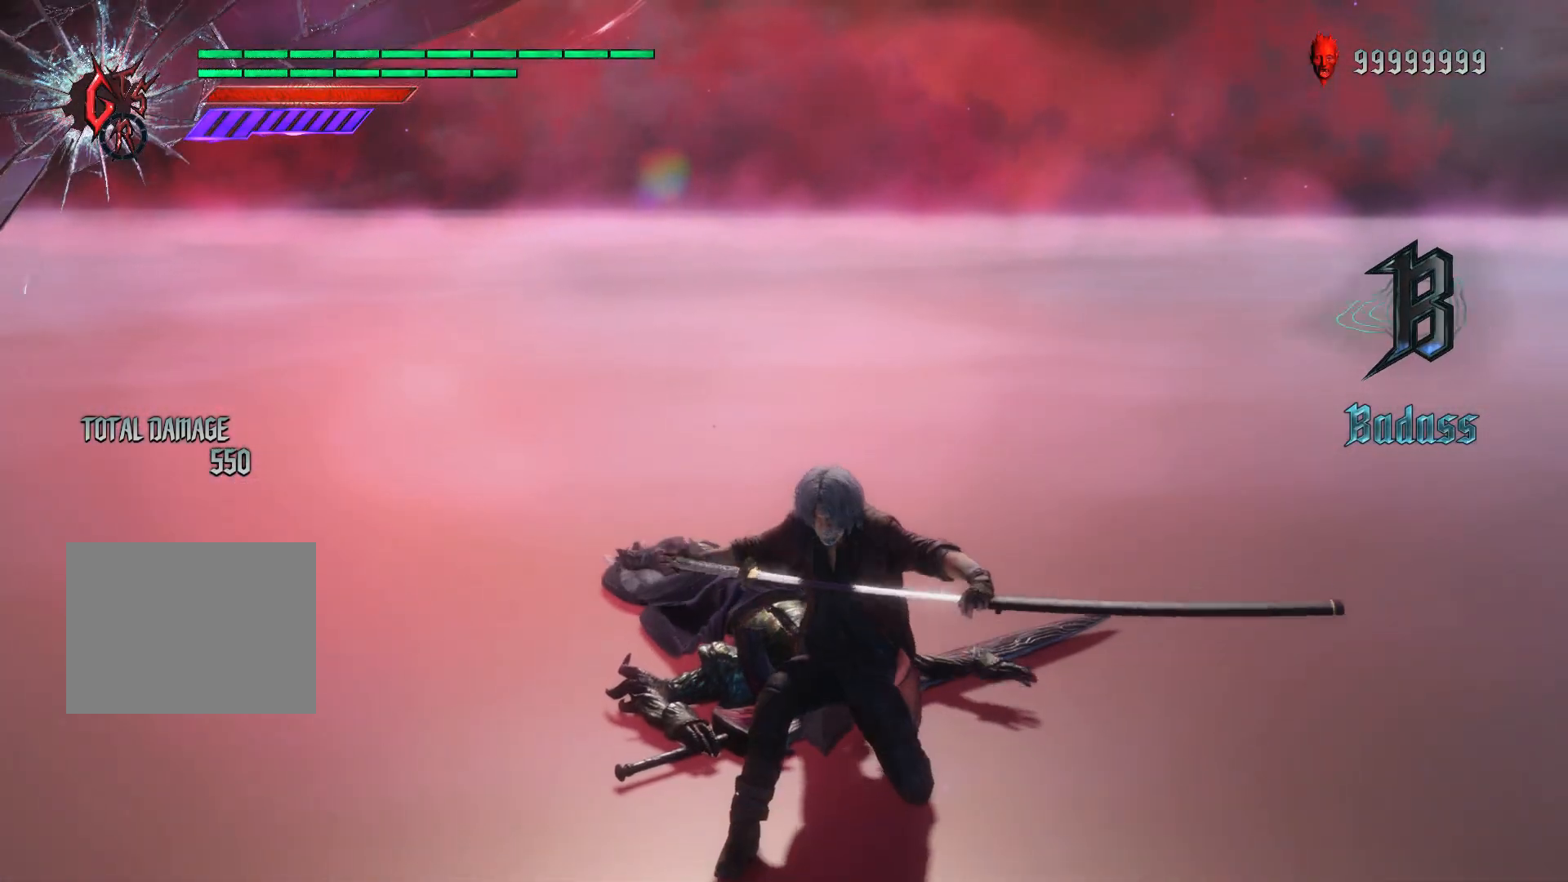
Gameplay with a controller (Xbox layout); each line is a JSON object with the inputs held at the frame after it. "events" lists button and stick changes between this image and that frame as [ms after this image, input, new state], when the widget could be followed in between. Not read: L3 R3.
{"buttons": ["L2"], "left_stick": "center", "right_stick": "center", "events": [[434, "L2", "down"]]}
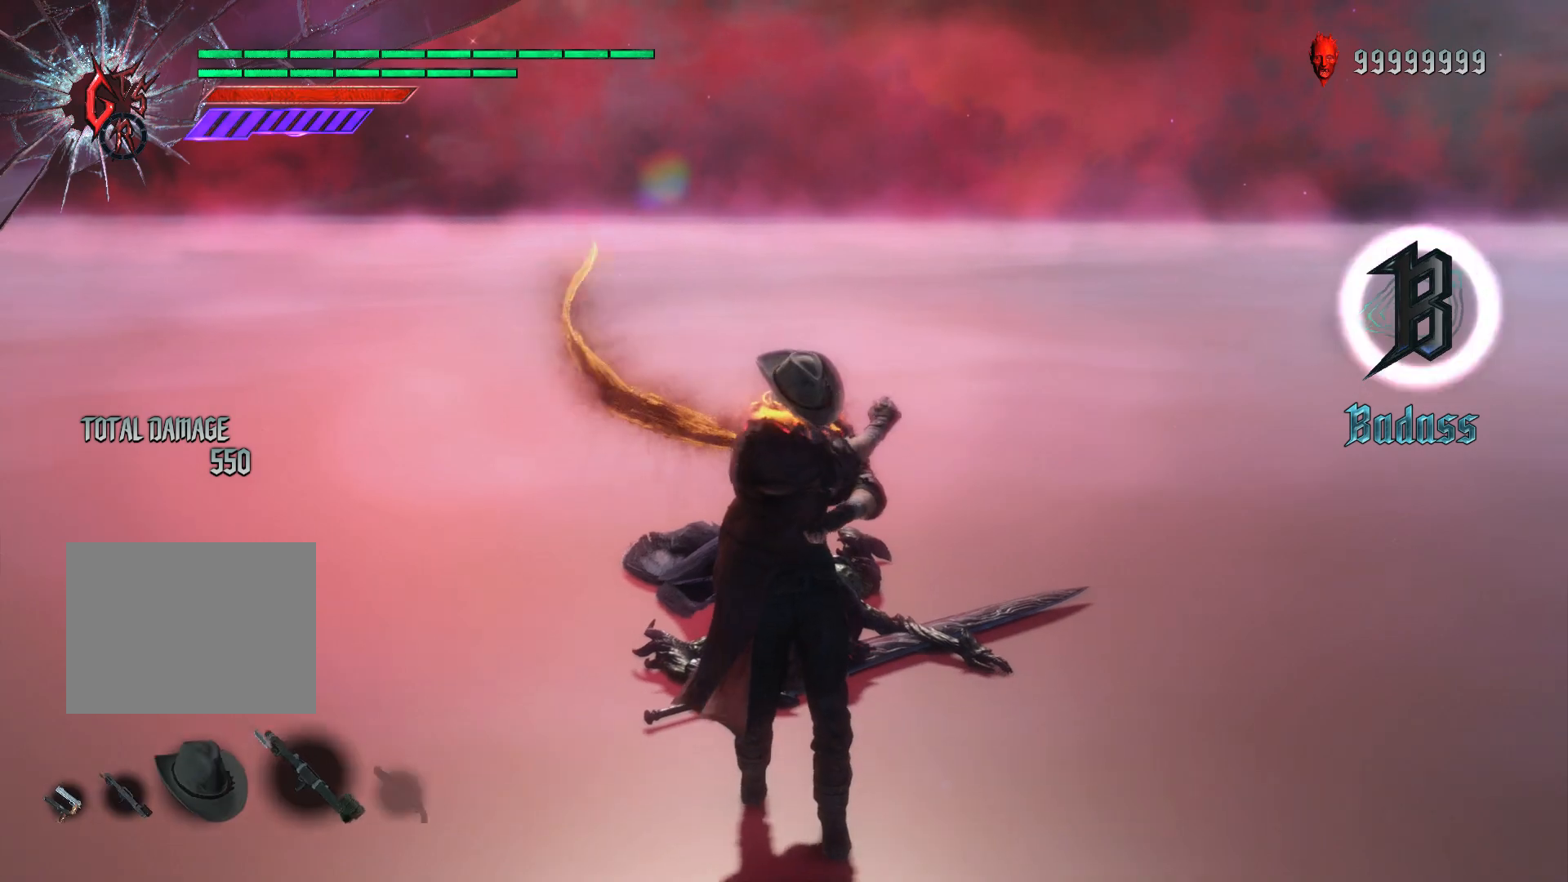
{"buttons": [], "left_stick": "center", "right_stick": "center", "events": [[100, "L2", "up"]]}
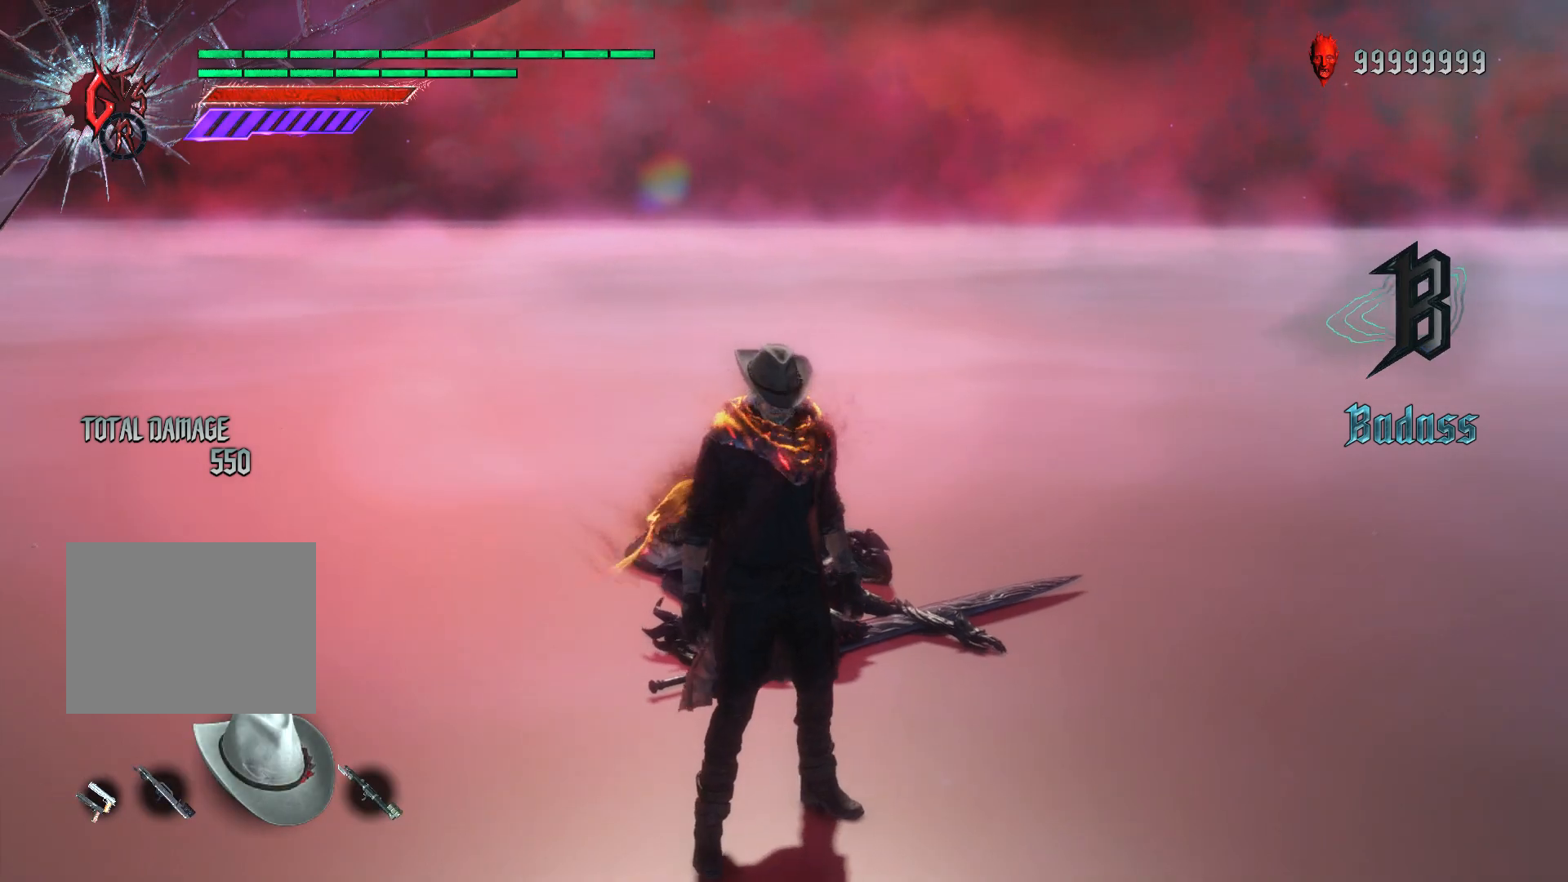
{"buttons": [], "left_stick": "center", "right_stick": "center", "events": [[17, "L2", "down"], [184, "L2", "up"]]}
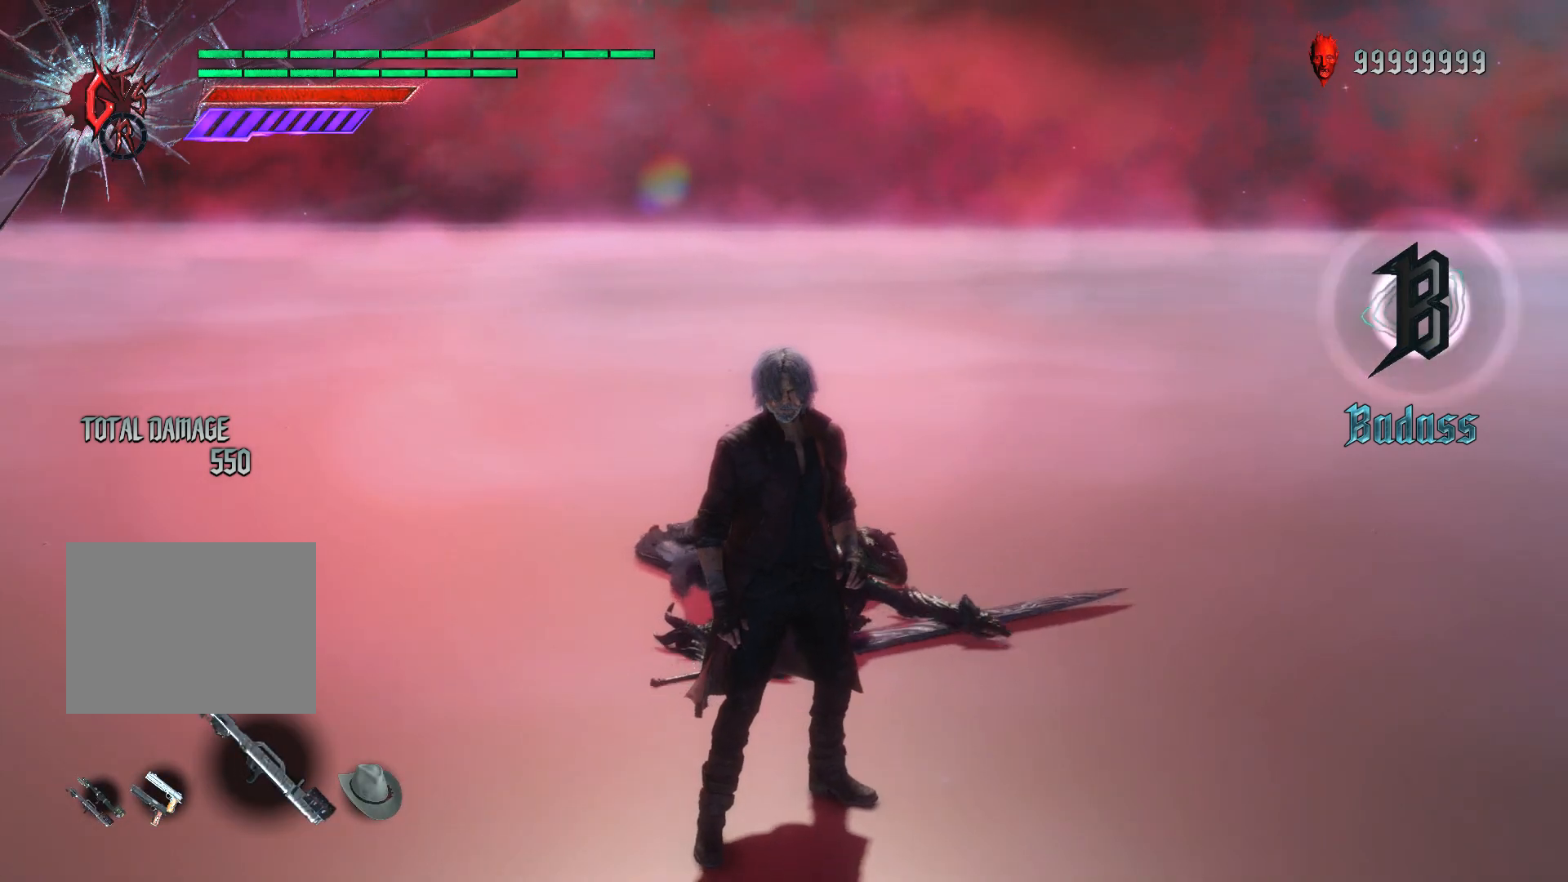
{"buttons": [], "left_stick": "center", "right_stick": "center", "events": [[67, "B", "down"], [184, "B", "up"]]}
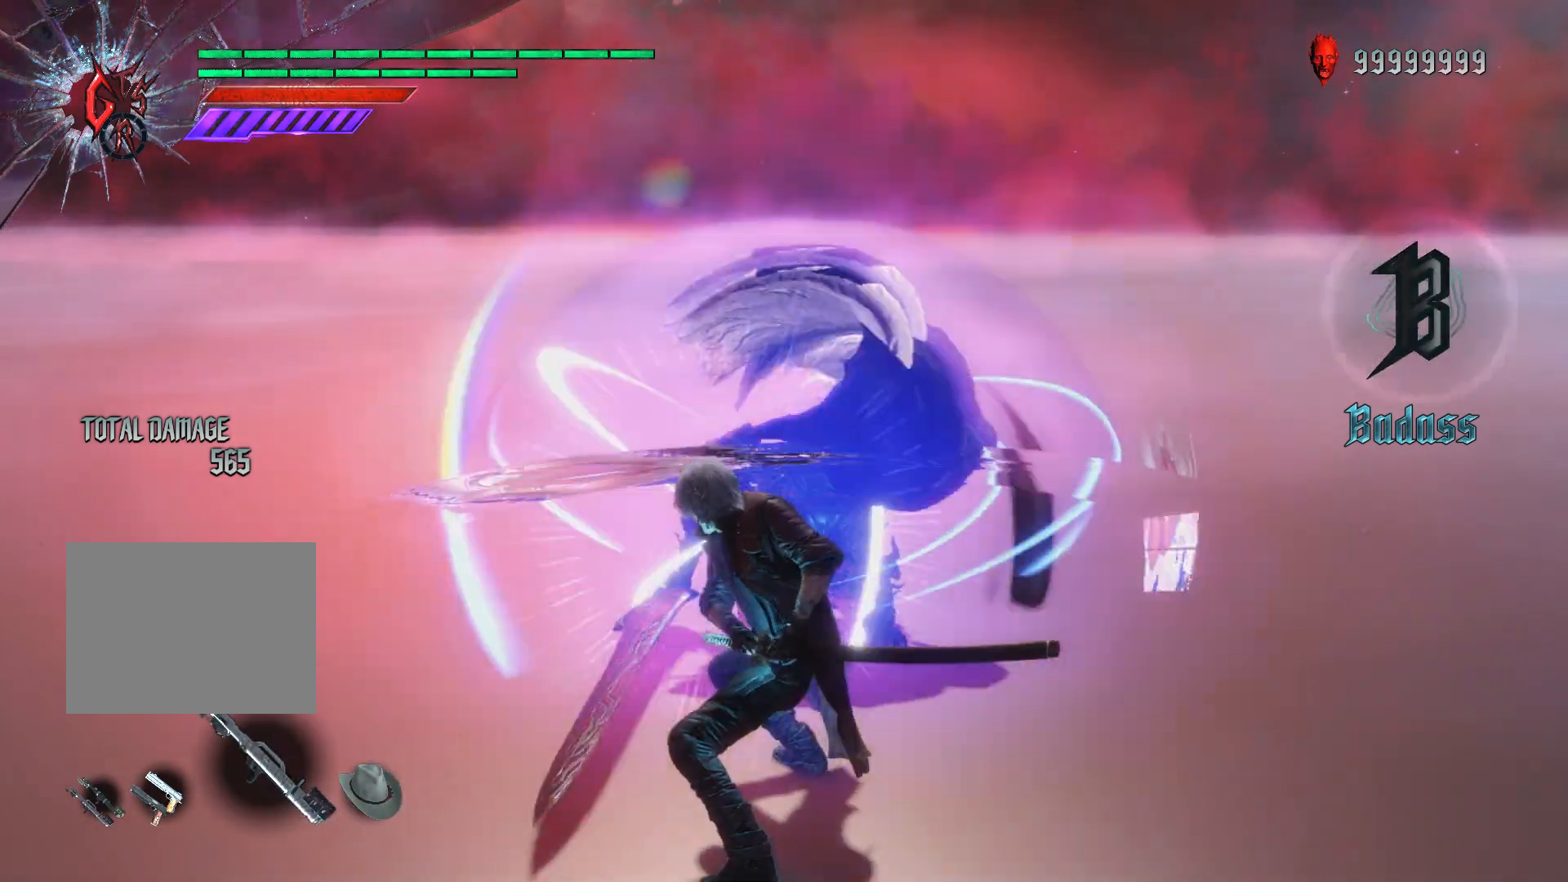
{"buttons": [], "left_stick": "center", "right_stick": "down-right", "events": [[417, "right_stick", "down-right"]]}
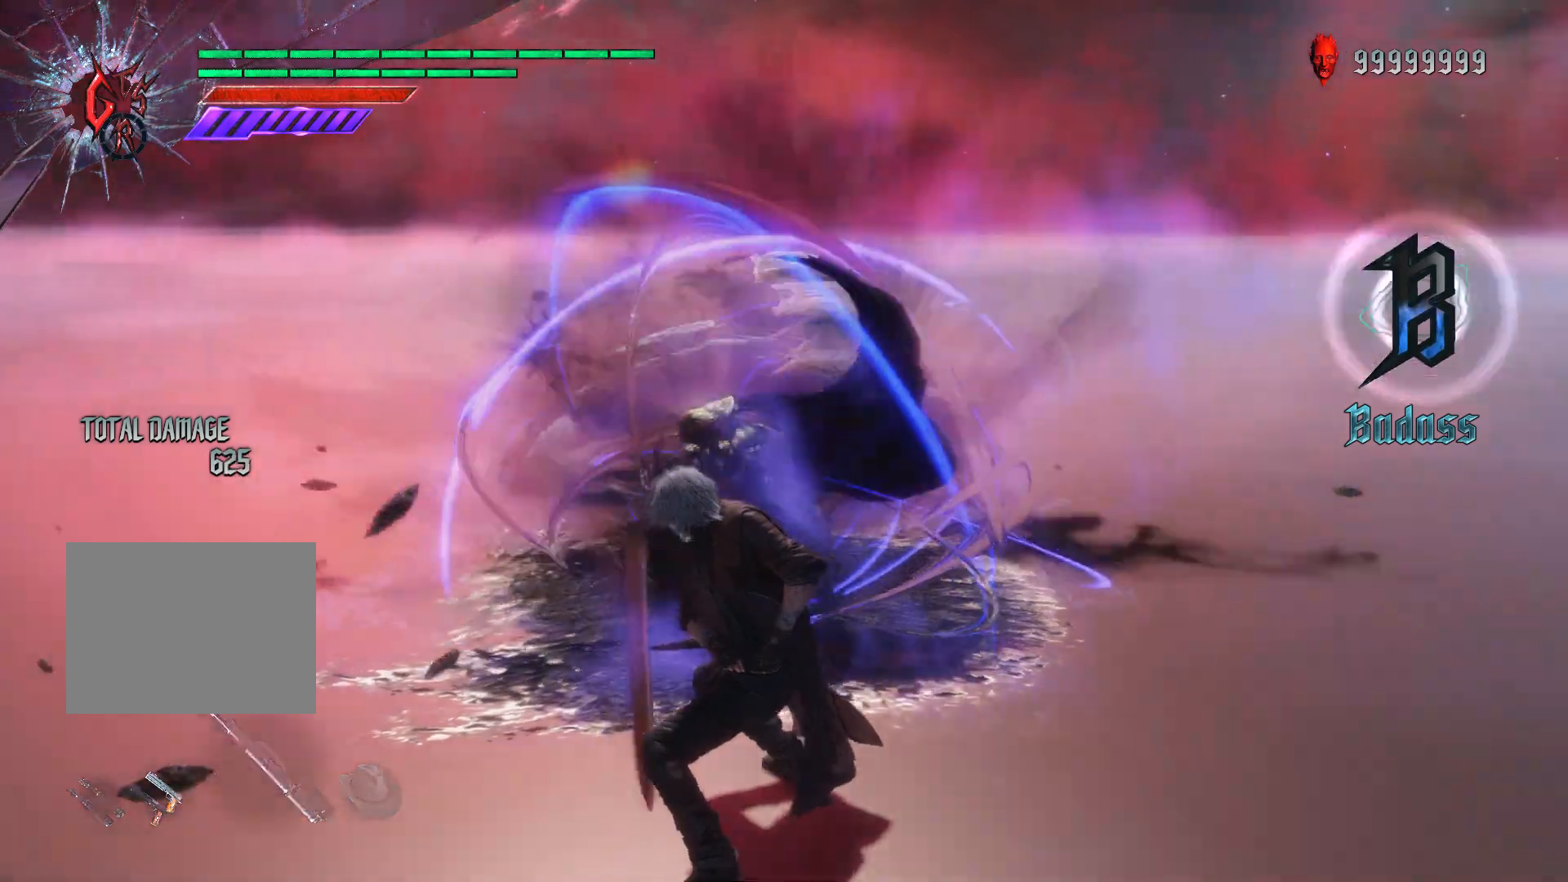
{"buttons": ["Y", "R1"], "left_stick": "down", "right_stick": "center", "events": [[50, "right_stick", "center"], [183, "R1", "down"], [283, "left_stick", "down"], [300, "Y", "down"]]}
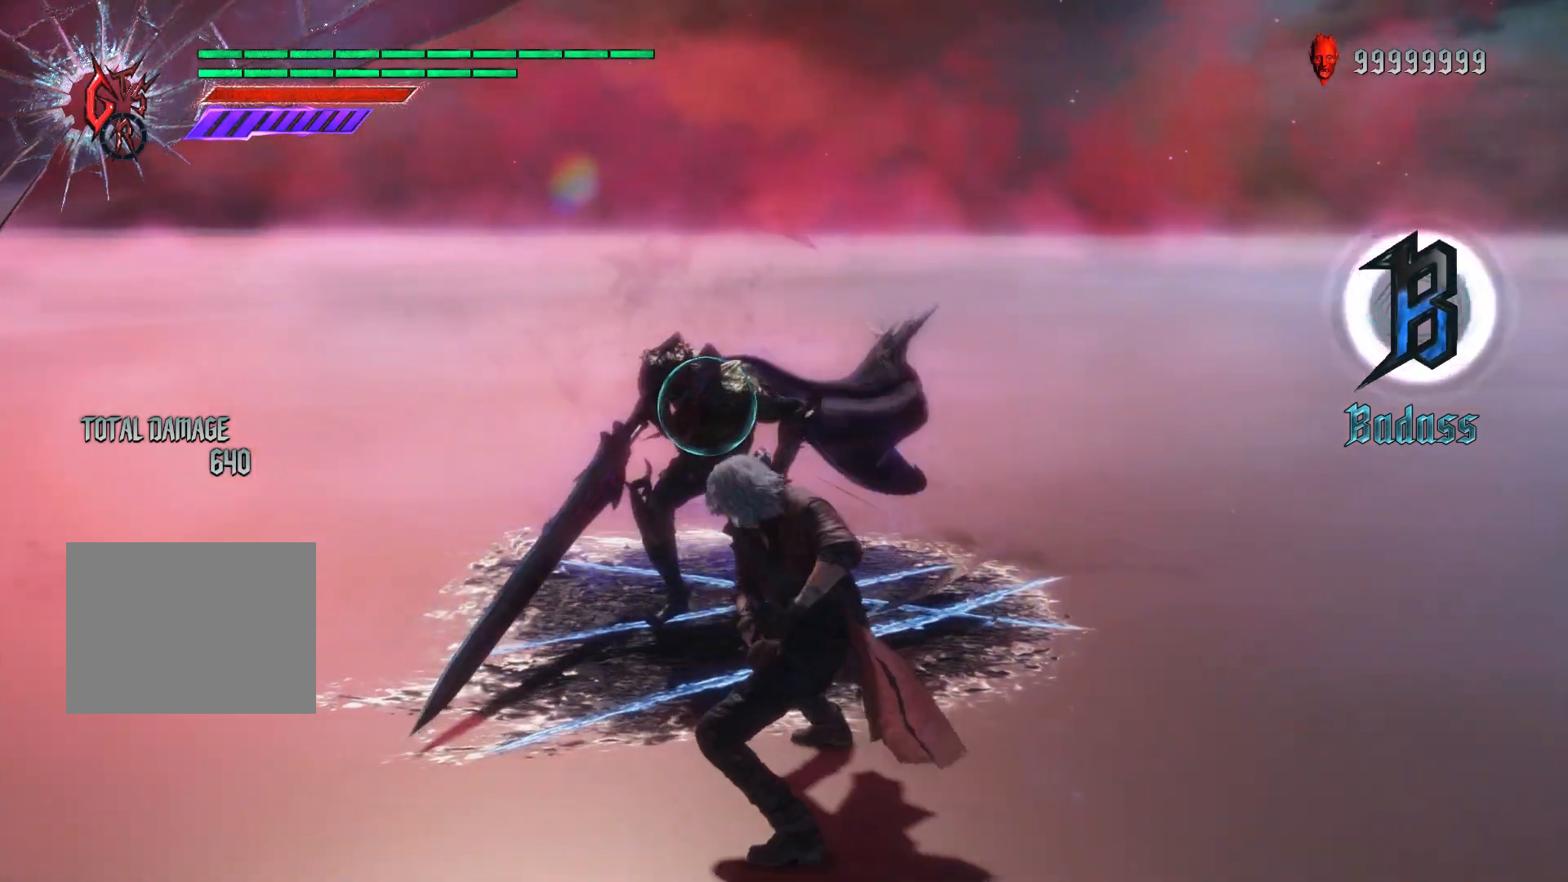
{"buttons": ["Y", "R1"], "left_stick": "down", "right_stick": "center", "events": []}
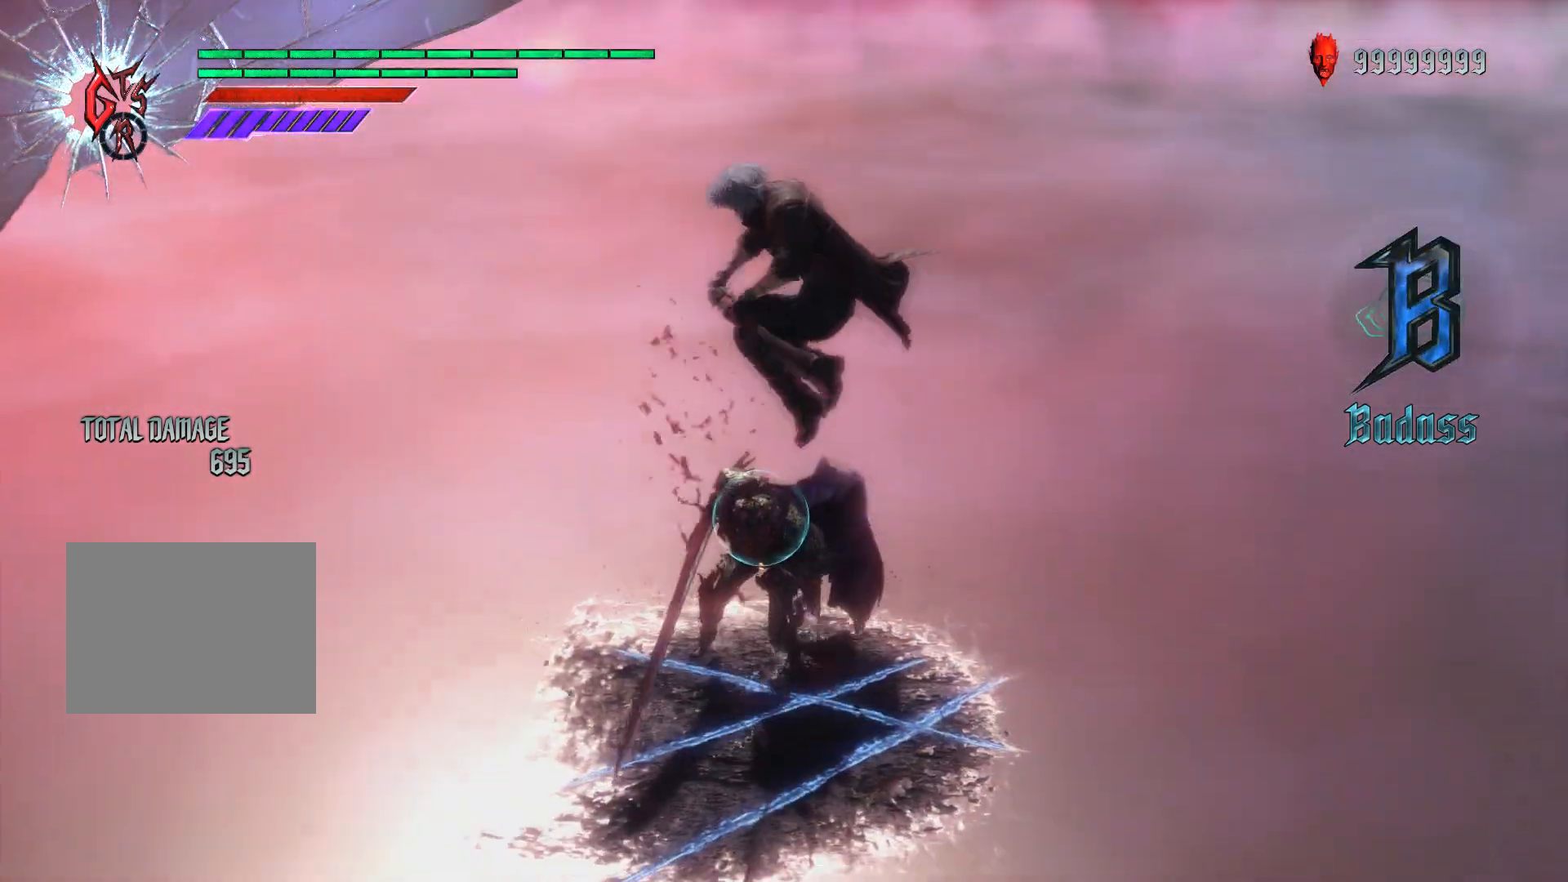
{"buttons": ["Y", "R1"], "left_stick": "up", "right_stick": "center", "events": [[16, "left_stick", "center"], [67, "Y", "up"], [233, "left_stick", "up"], [333, "Y", "down"]]}
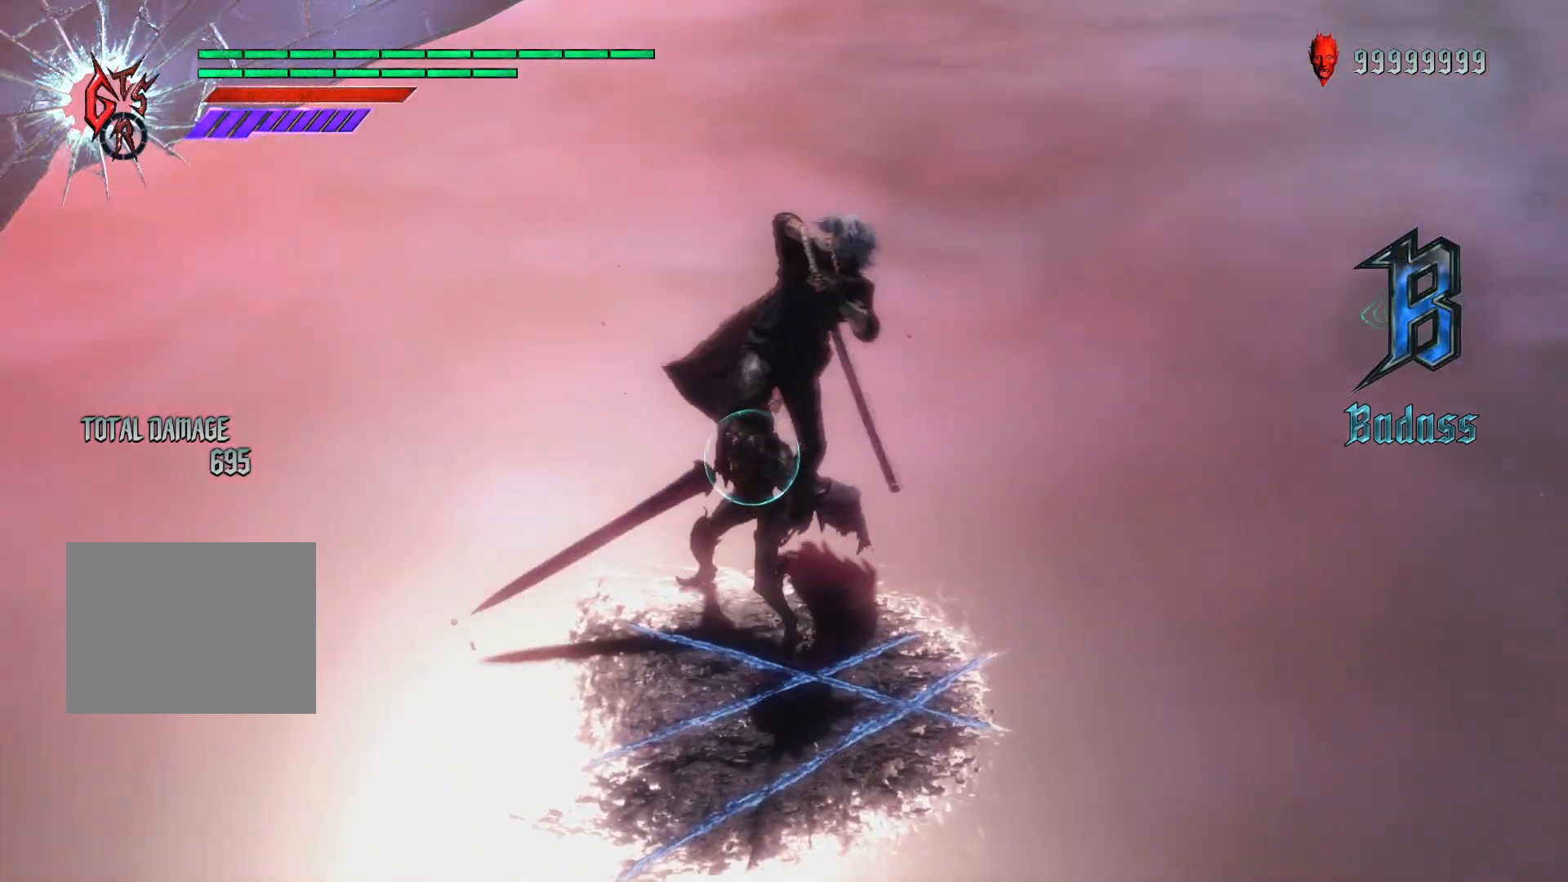
{"buttons": ["Y", "R1"], "left_stick": "up", "right_stick": "center", "events": []}
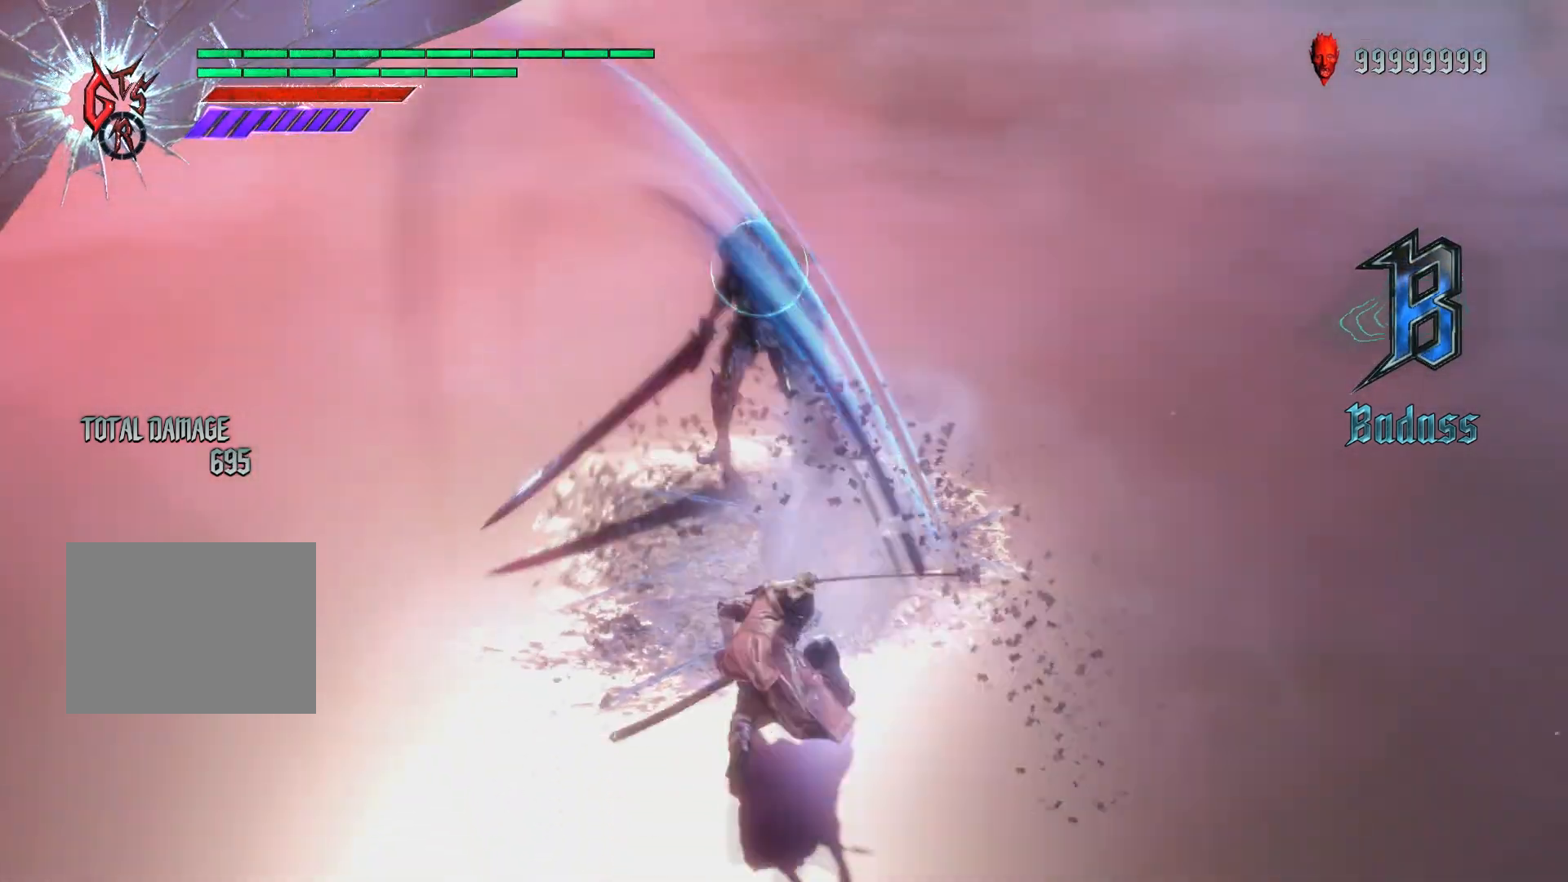
{"buttons": [], "left_stick": "center", "right_stick": "center", "events": [[300, "R1", "up"], [317, "Y", "up"], [333, "left_stick", "center"], [384, "B", "down"], [484, "B", "up"]]}
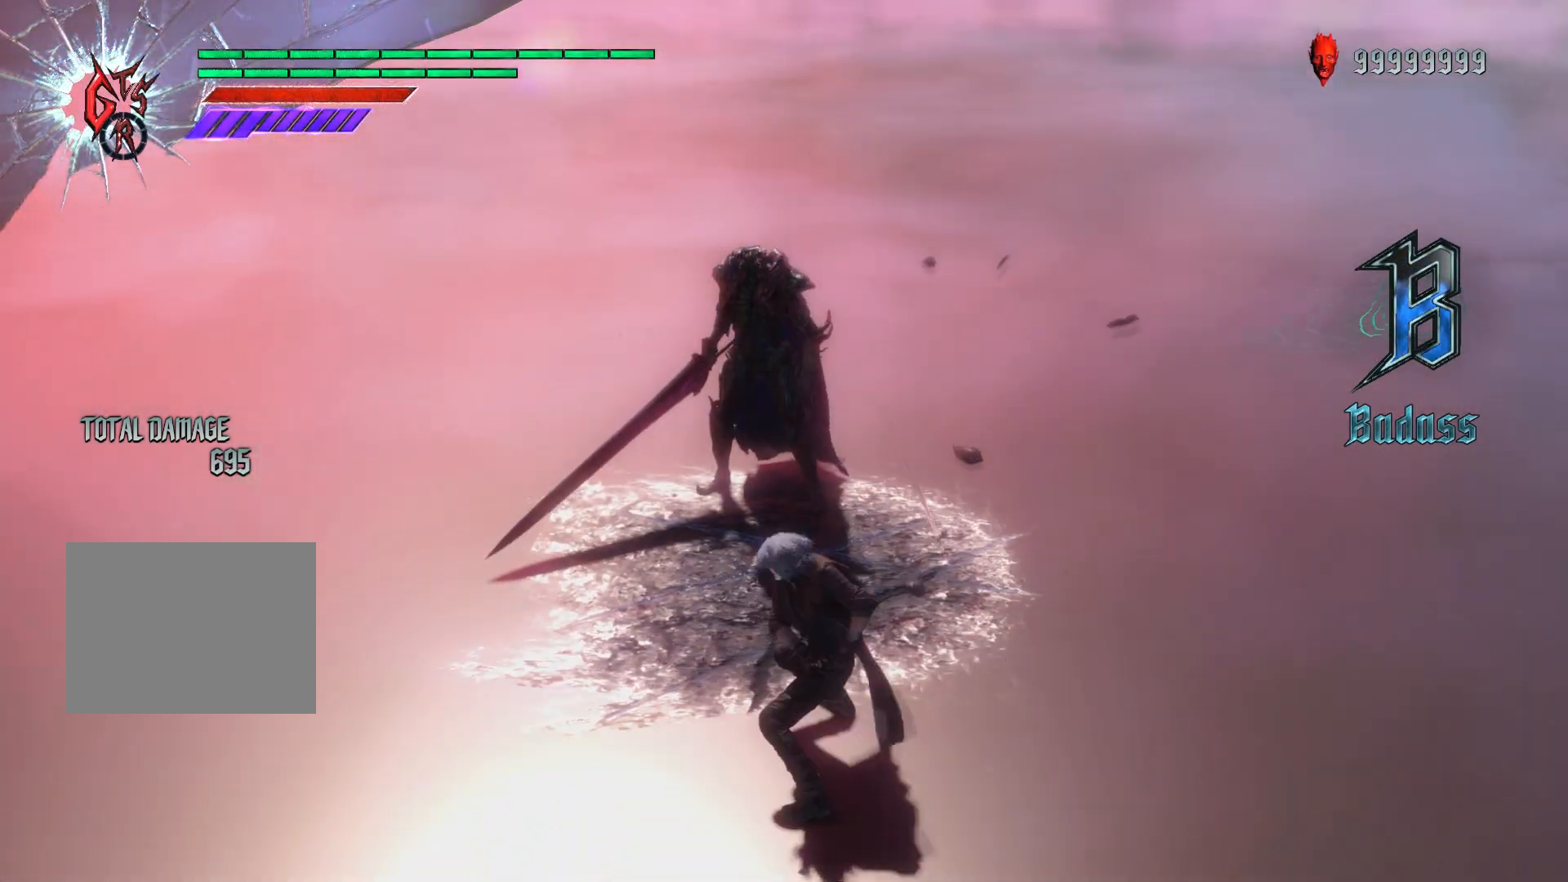
{"buttons": ["B"], "left_stick": "center", "right_stick": "center", "events": [[50, "B", "down"], [117, "B", "up"], [167, "right_stick", "down-right"], [184, "B", "down"], [267, "B", "up"], [334, "B", "down"], [384, "right_stick", "center"], [401, "B", "up"], [467, "B", "down"]]}
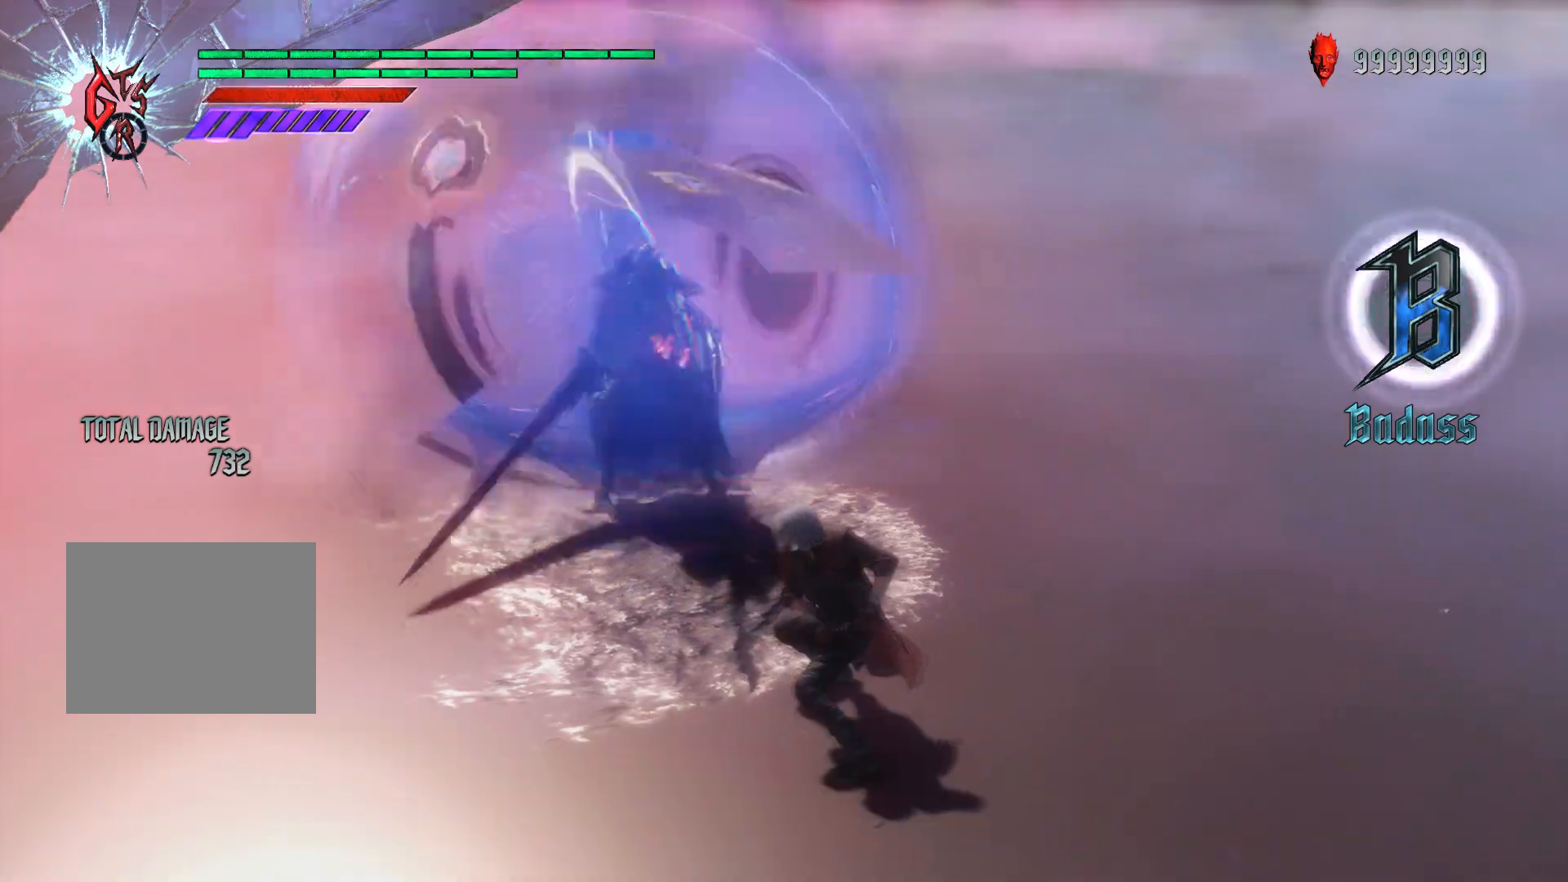
{"buttons": [], "left_stick": "center", "right_stick": "center", "events": [[50, "B", "up"], [100, "B", "down"], [183, "B", "up"], [250, "B", "down"], [333, "B", "up"], [384, "B", "down"], [467, "B", "up"]]}
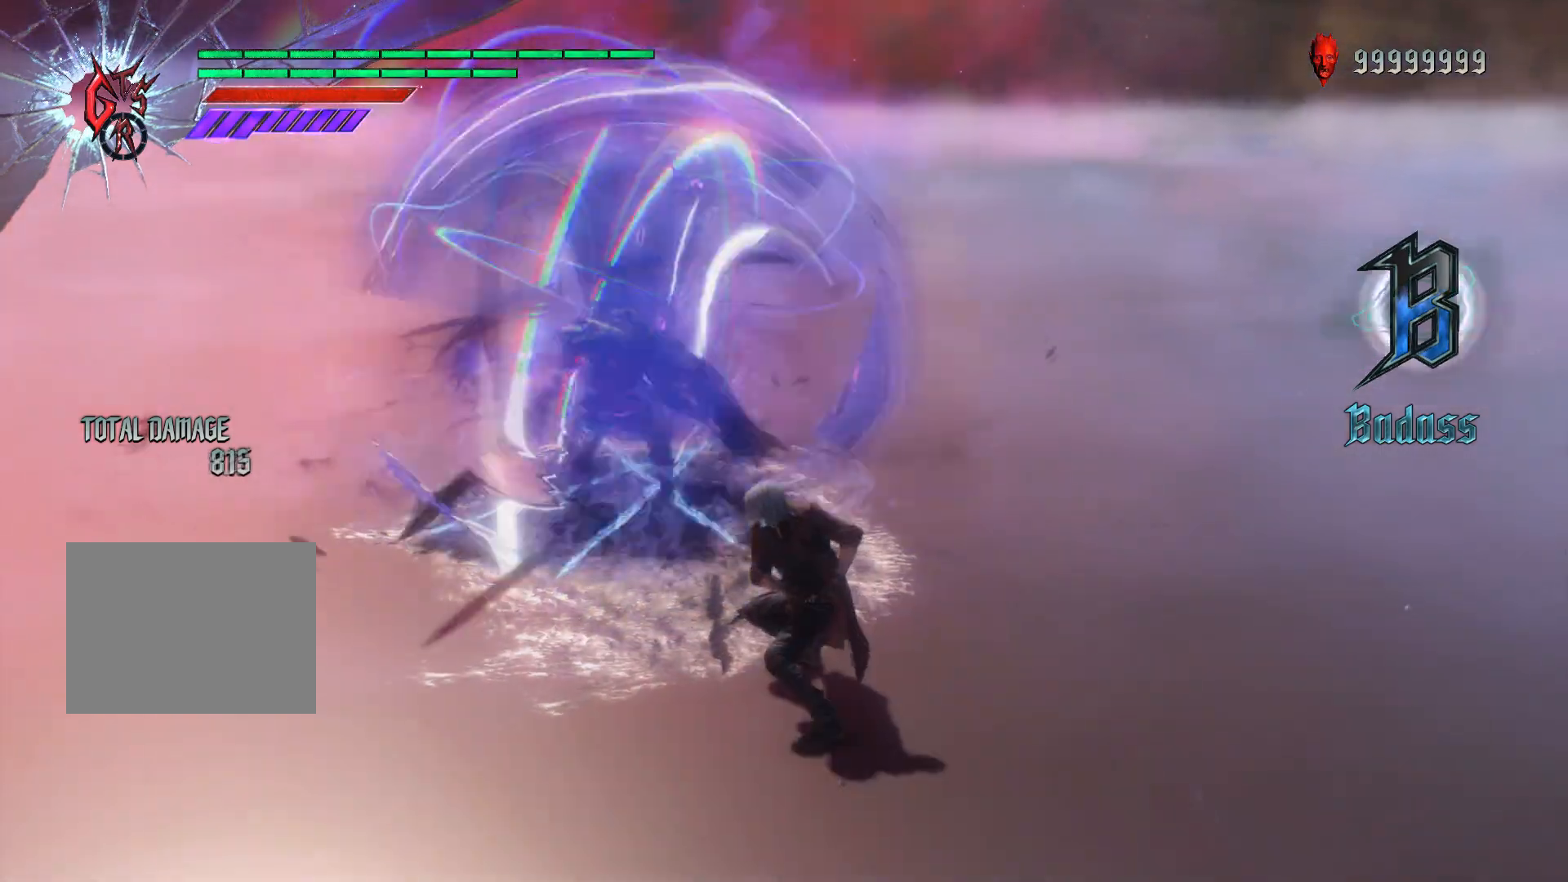
{"buttons": [], "left_stick": "center", "right_stick": "center", "events": [[34, "B", "down"], [100, "B", "up"], [150, "B", "down"], [234, "B", "up"], [301, "B", "down"], [367, "B", "up"], [434, "B", "down"], [484, "B", "up"]]}
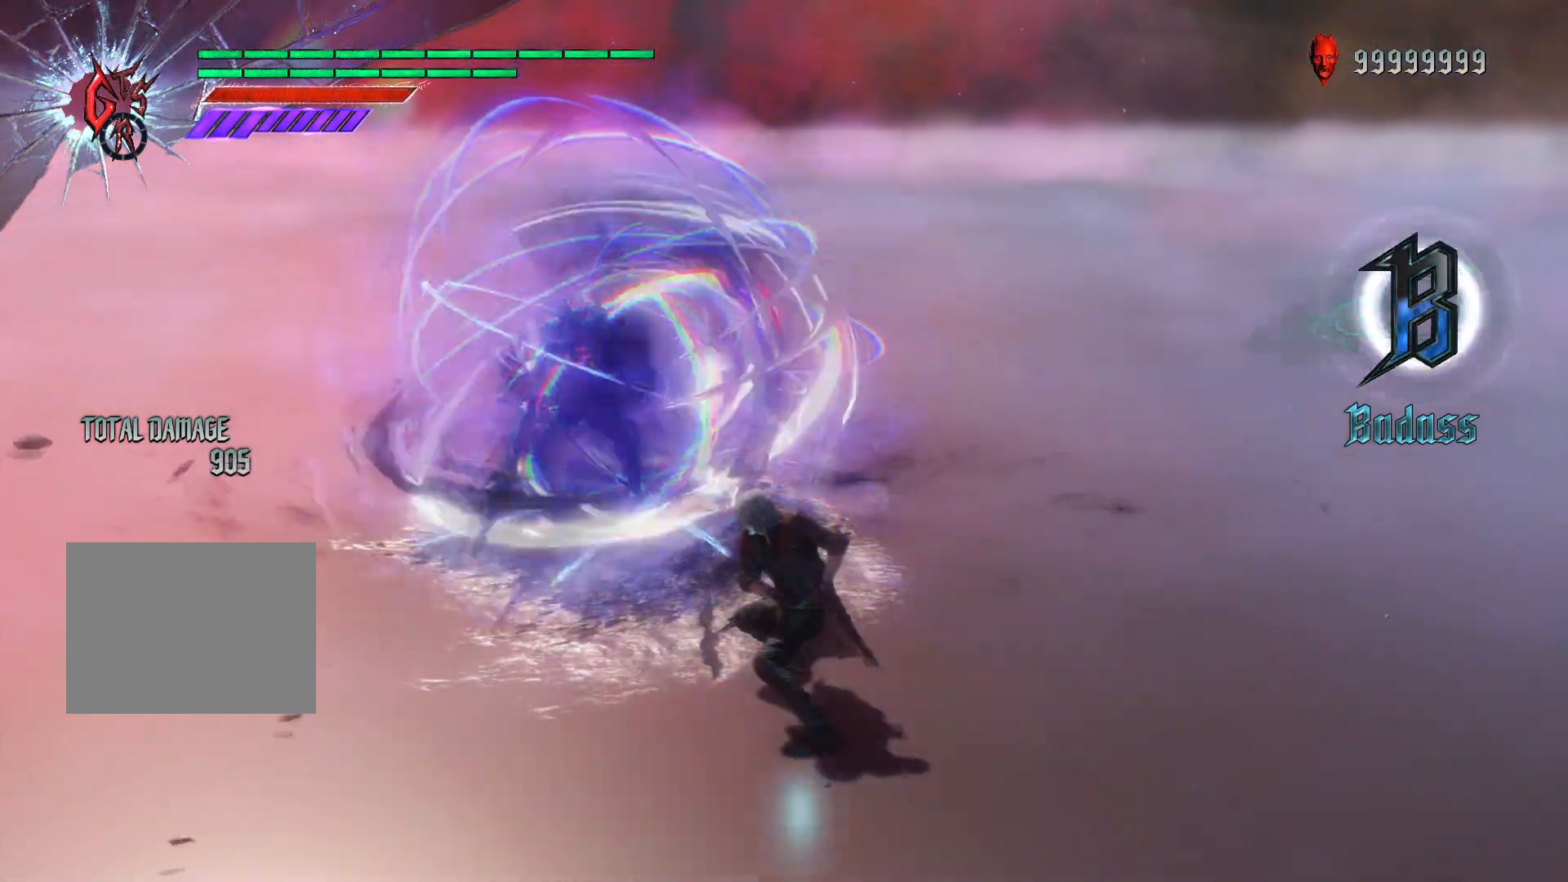
{"buttons": ["R1"], "left_stick": "up", "right_stick": "center", "events": [[50, "B", "down"], [133, "B", "up"], [183, "left_stick", "up"], [267, "R1", "down"]]}
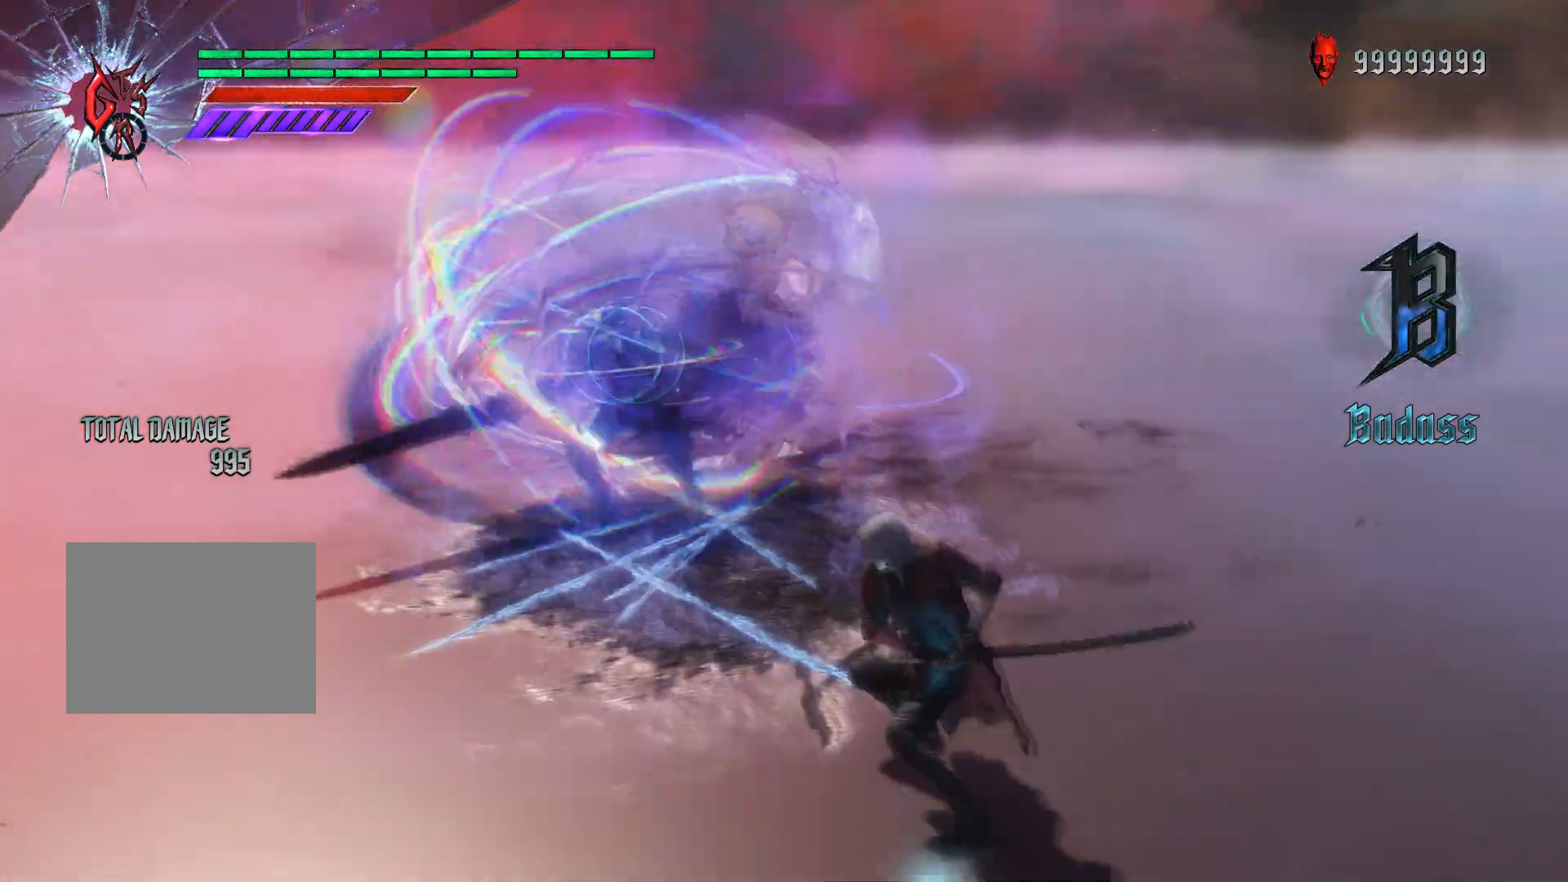
{"buttons": ["Y", "R1"], "left_stick": "center", "right_stick": "center", "events": [[34, "Y", "down"], [451, "left_stick", "center"]]}
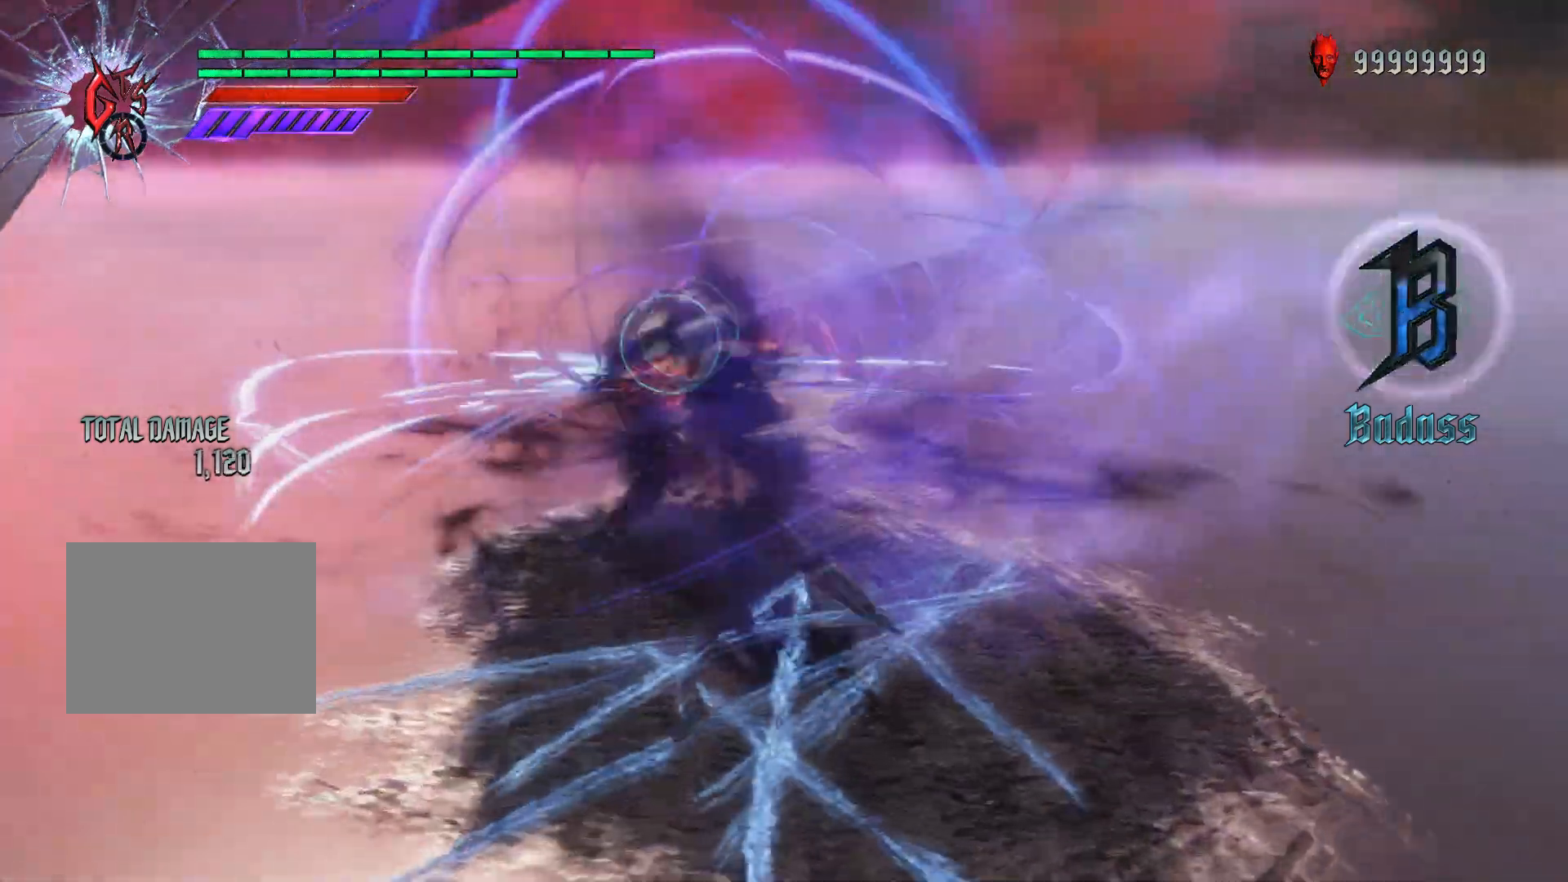
{"buttons": ["Y", "R1"], "left_stick": "down", "right_stick": "center", "events": [[183, "Y", "up"], [233, "left_stick", "down"], [317, "Y", "down"], [434, "Y", "up"], [500, "Y", "down"]]}
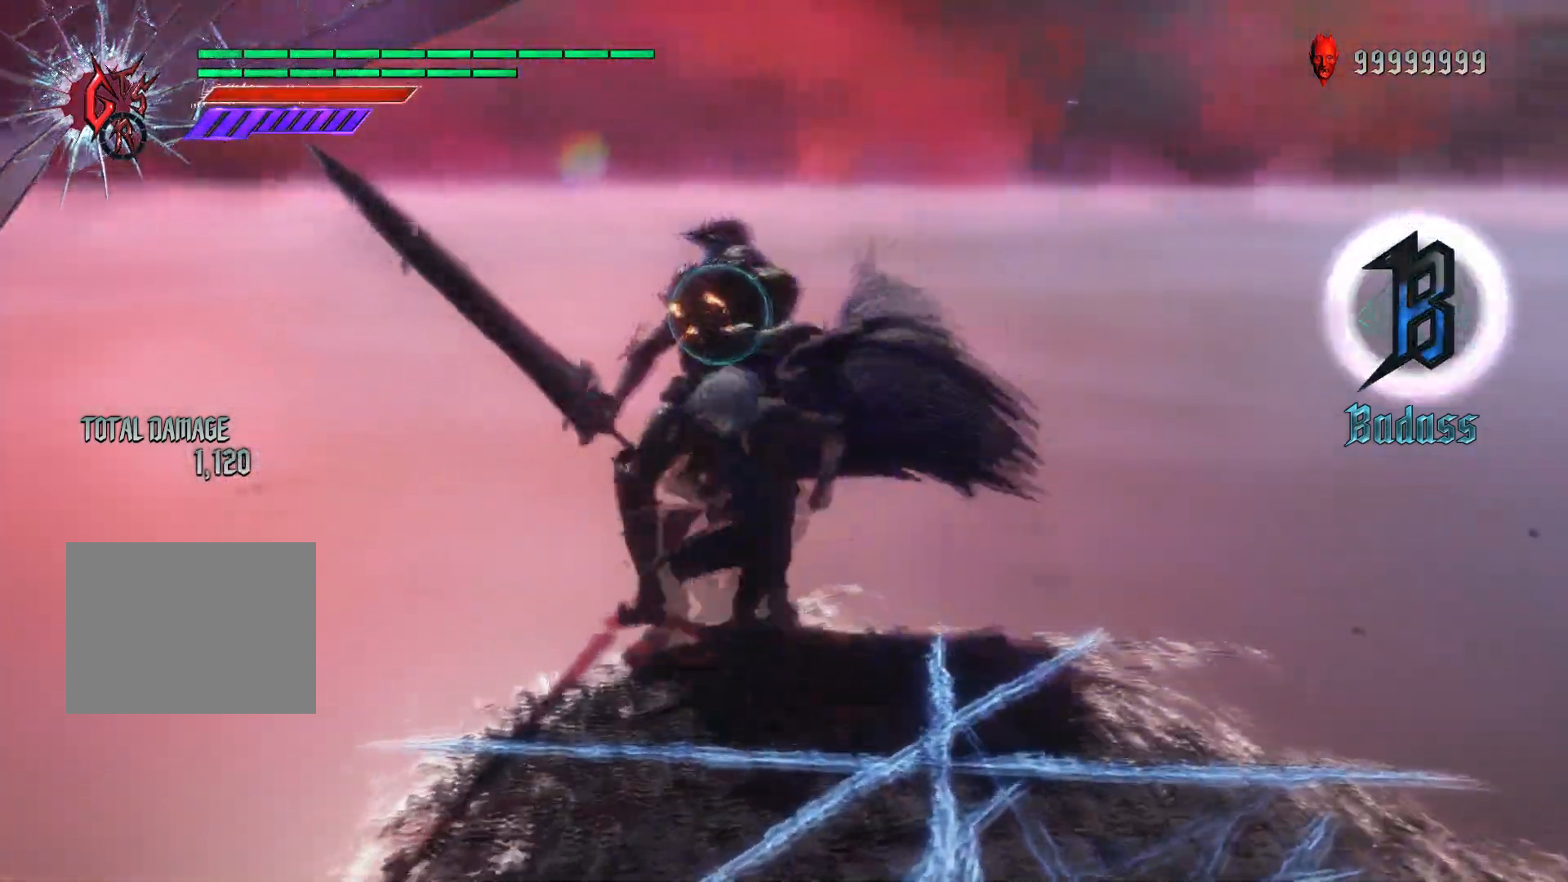
{"buttons": ["Y", "R1"], "left_stick": "down", "right_stick": "center", "events": [[201, "Y", "up"], [251, "Y", "down"]]}
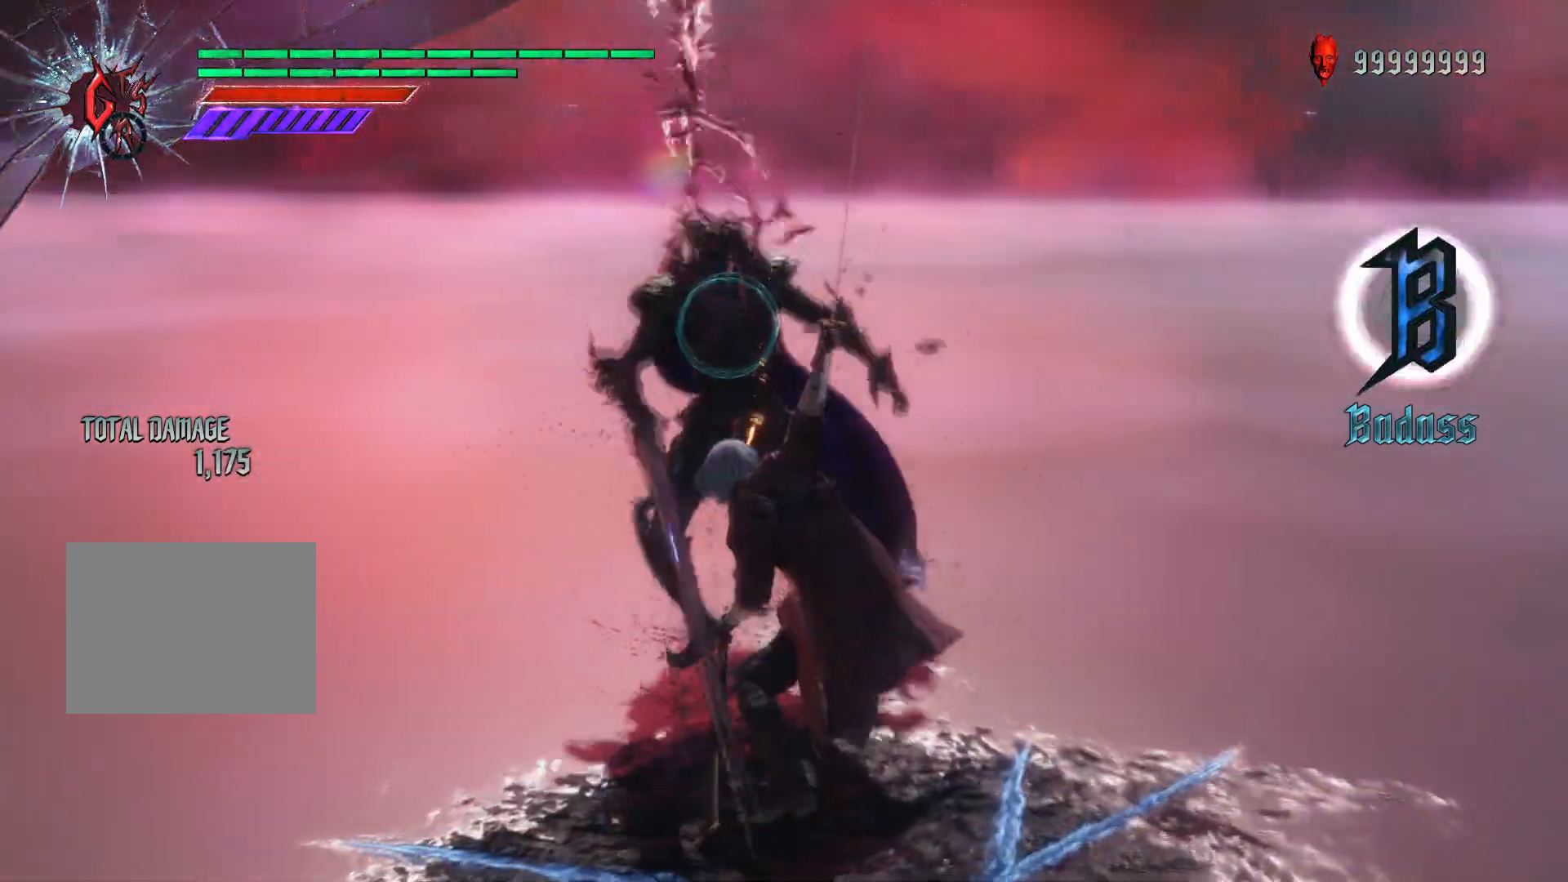
{"buttons": [], "left_stick": "center", "right_stick": "center", "events": [[100, "R1", "up"], [133, "Y", "up"], [133, "left_stick", "center"], [217, "B", "down"], [350, "B", "up"], [384, "B", "down"], [500, "B", "up"]]}
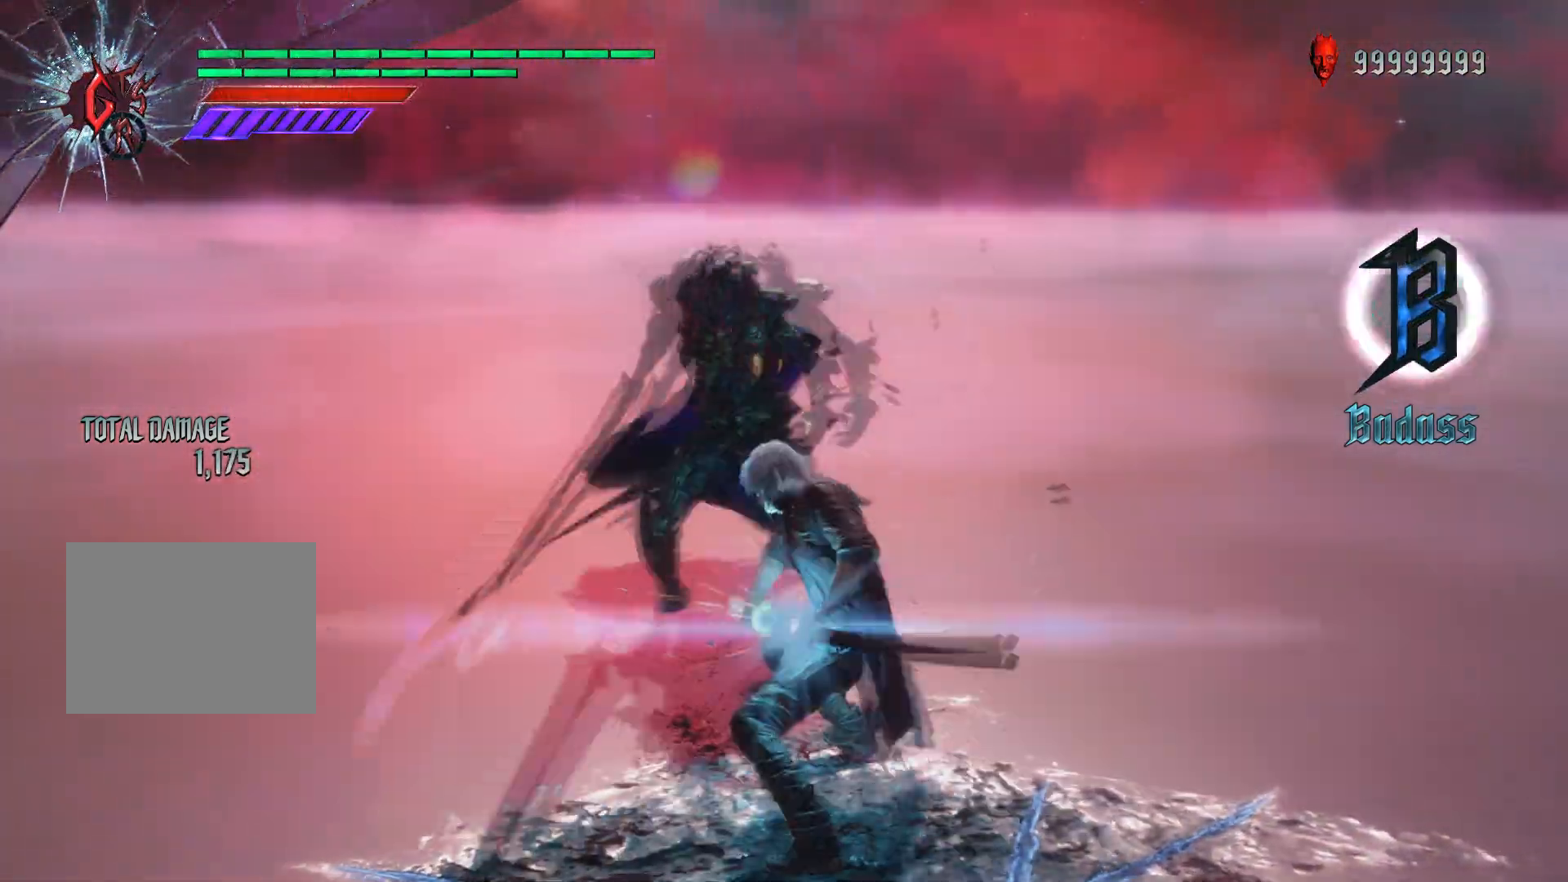
{"buttons": ["R1"], "left_stick": "up", "right_stick": "center", "events": [[34, "B", "down"], [150, "B", "up"], [184, "B", "down"], [284, "B", "up"], [451, "left_stick", "up"], [501, "R1", "down"]]}
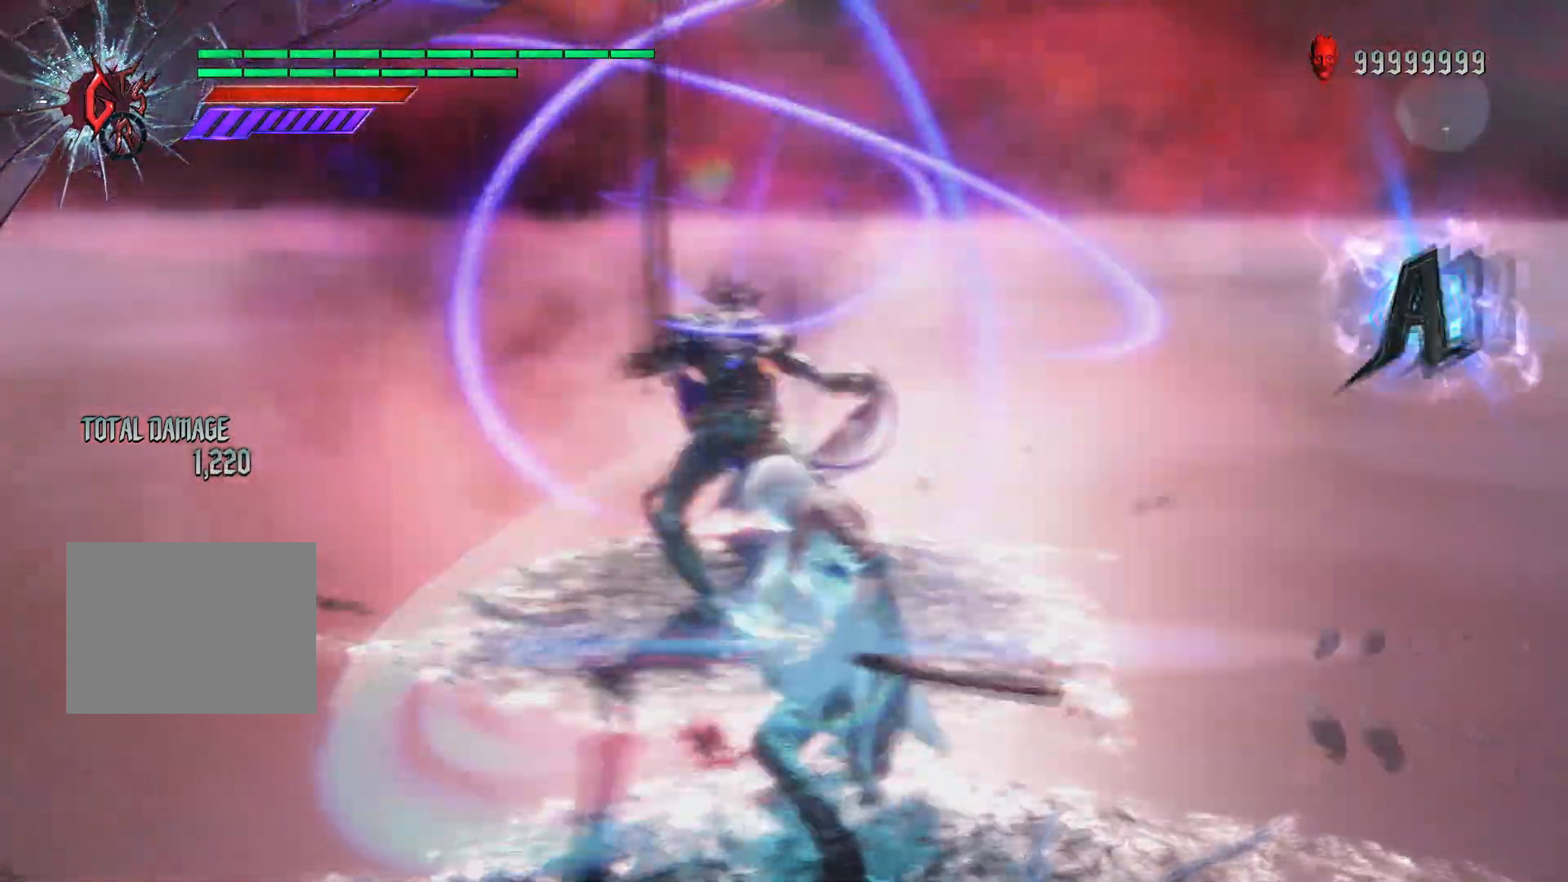
{"buttons": ["Y", "R1"], "left_stick": "up", "right_stick": "center", "events": [[100, "Y", "down"], [233, "Y", "up"], [317, "Y", "down"], [384, "Y", "up"], [450, "Y", "down"]]}
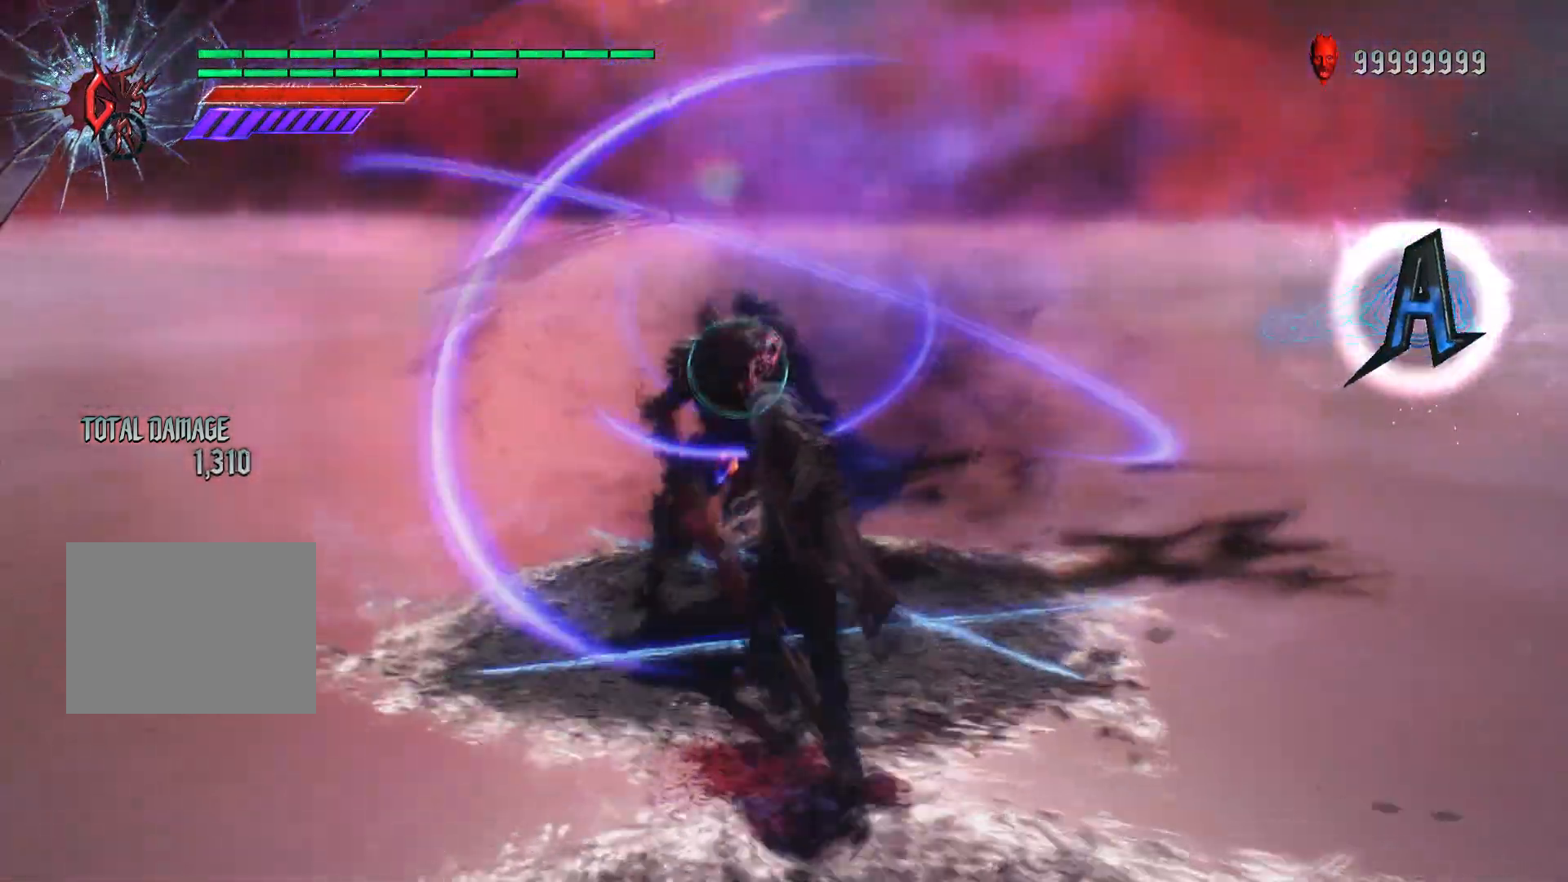
{"buttons": ["R1"], "left_stick": "center", "right_stick": "center", "events": [[67, "Y", "up"], [134, "Y", "down"], [267, "Y", "up"], [301, "left_stick", "center"]]}
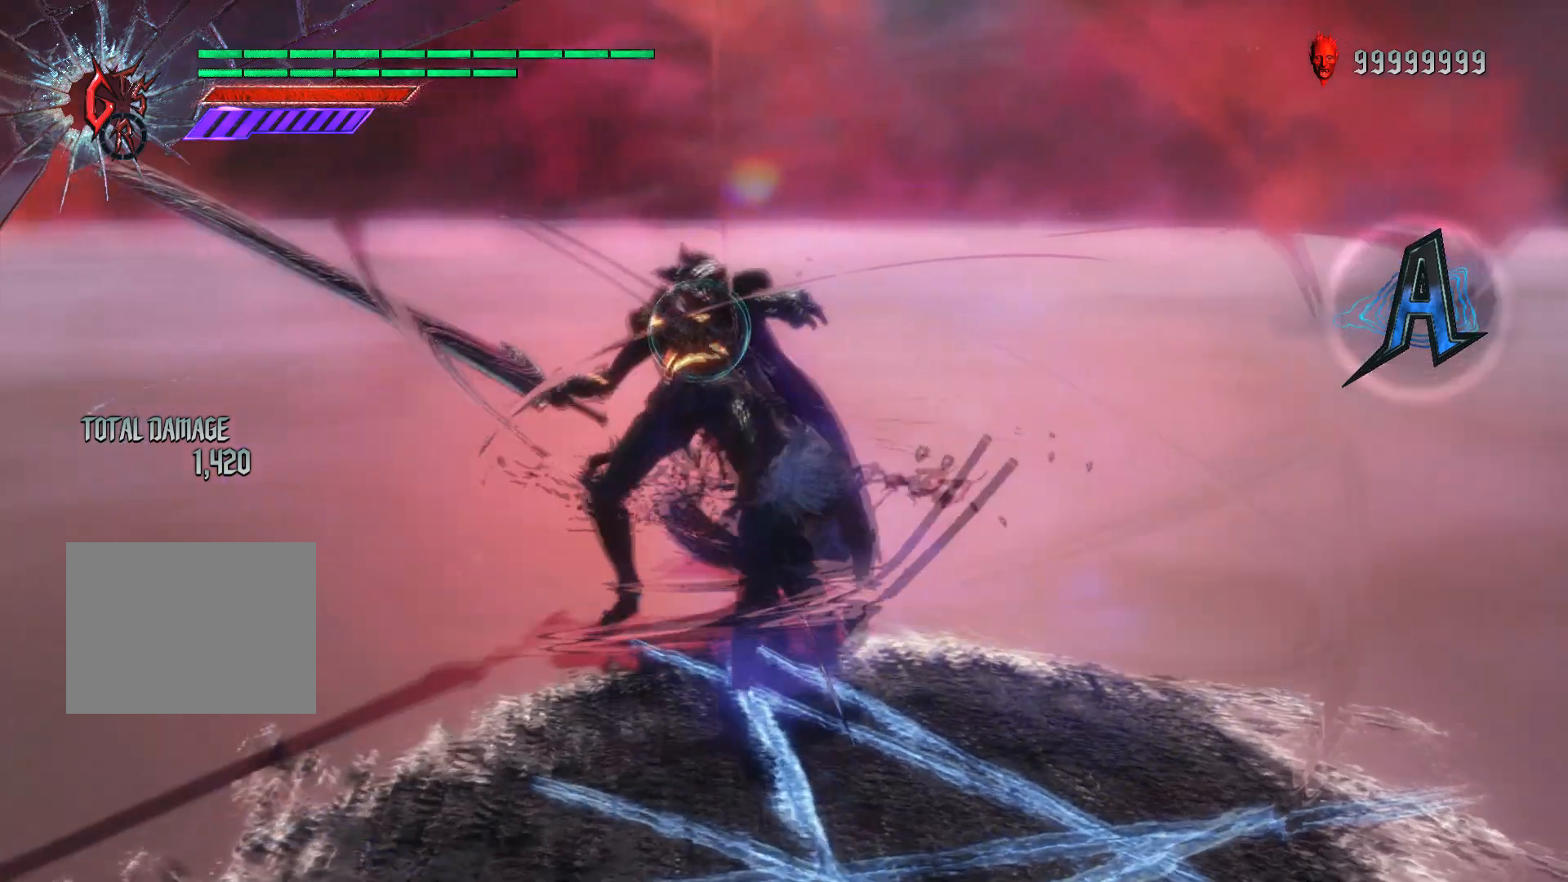
{"buttons": ["B"], "left_stick": "center", "right_stick": "center", "events": [[50, "DPAD_RIGHT", "down"], [167, "R1", "up"], [183, "DPAD_RIGHT", "up"], [267, "B", "down"], [384, "B", "up"], [434, "B", "down"]]}
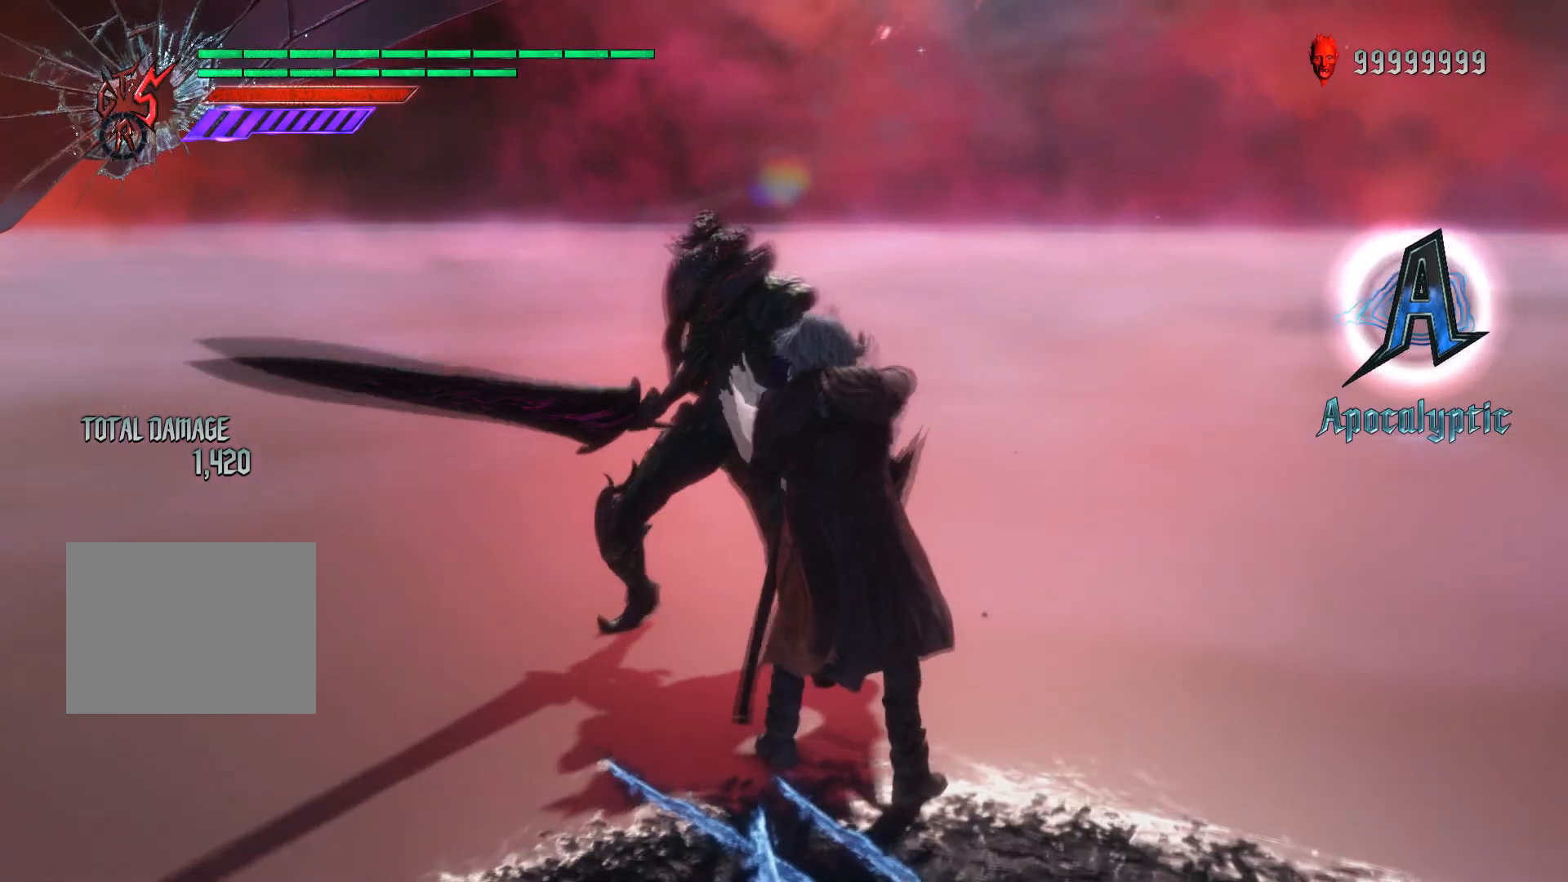
{"buttons": [], "left_stick": "center", "right_stick": "center", "events": [[50, "B", "up"], [84, "B", "down"], [201, "B", "up"], [234, "B", "down"], [367, "B", "up"]]}
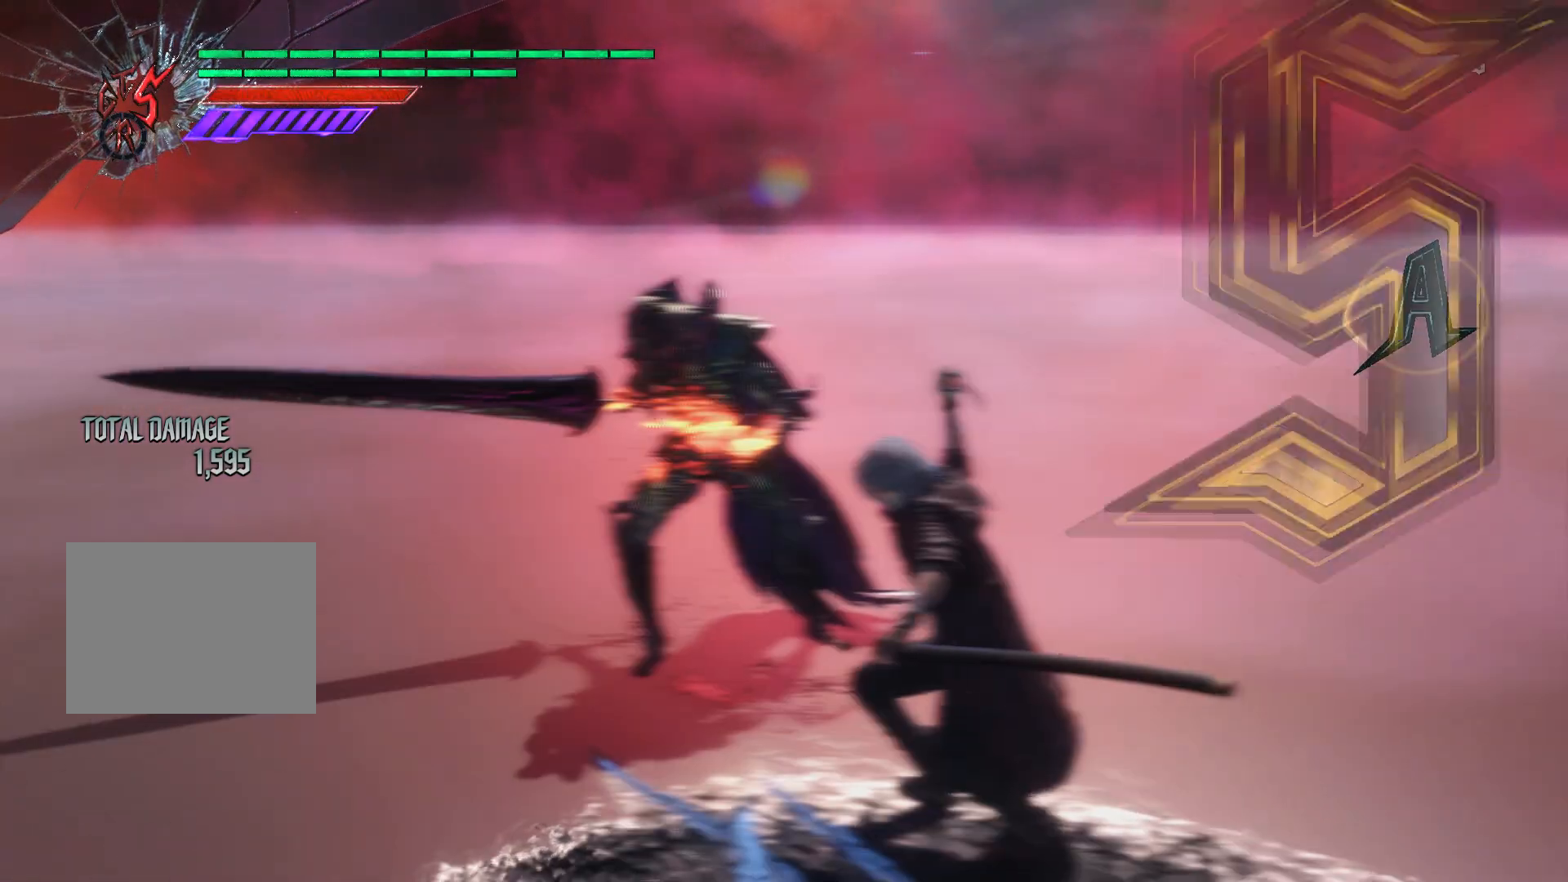
{"buttons": [], "left_stick": "center", "right_stick": "center", "events": [[400, "left_stick", "up"], [500, "left_stick", "center"]]}
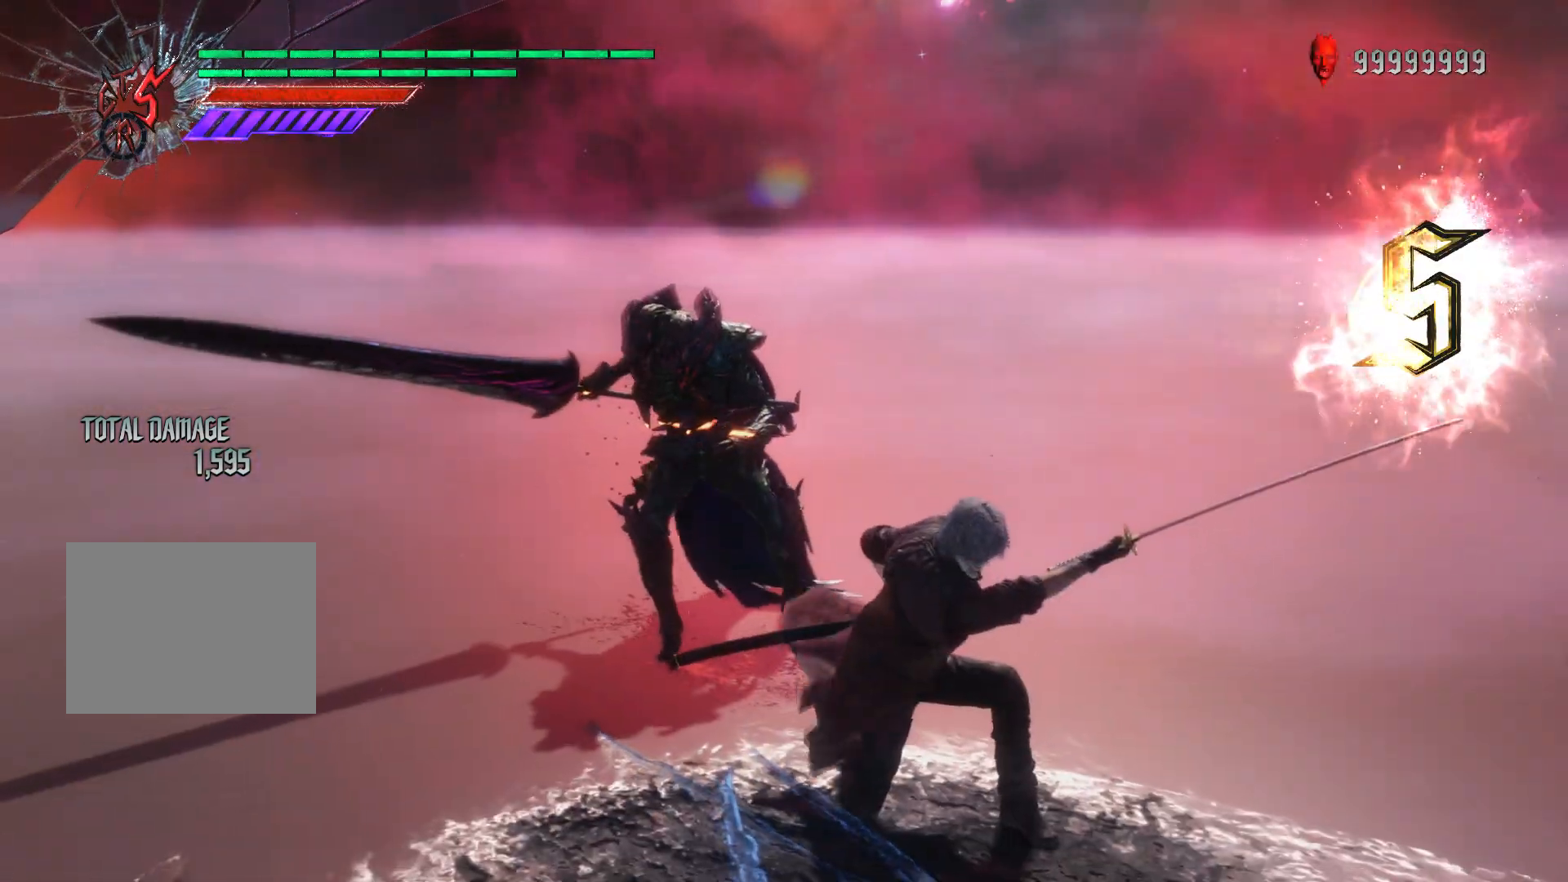
{"buttons": [], "left_stick": "center", "right_stick": "center", "events": []}
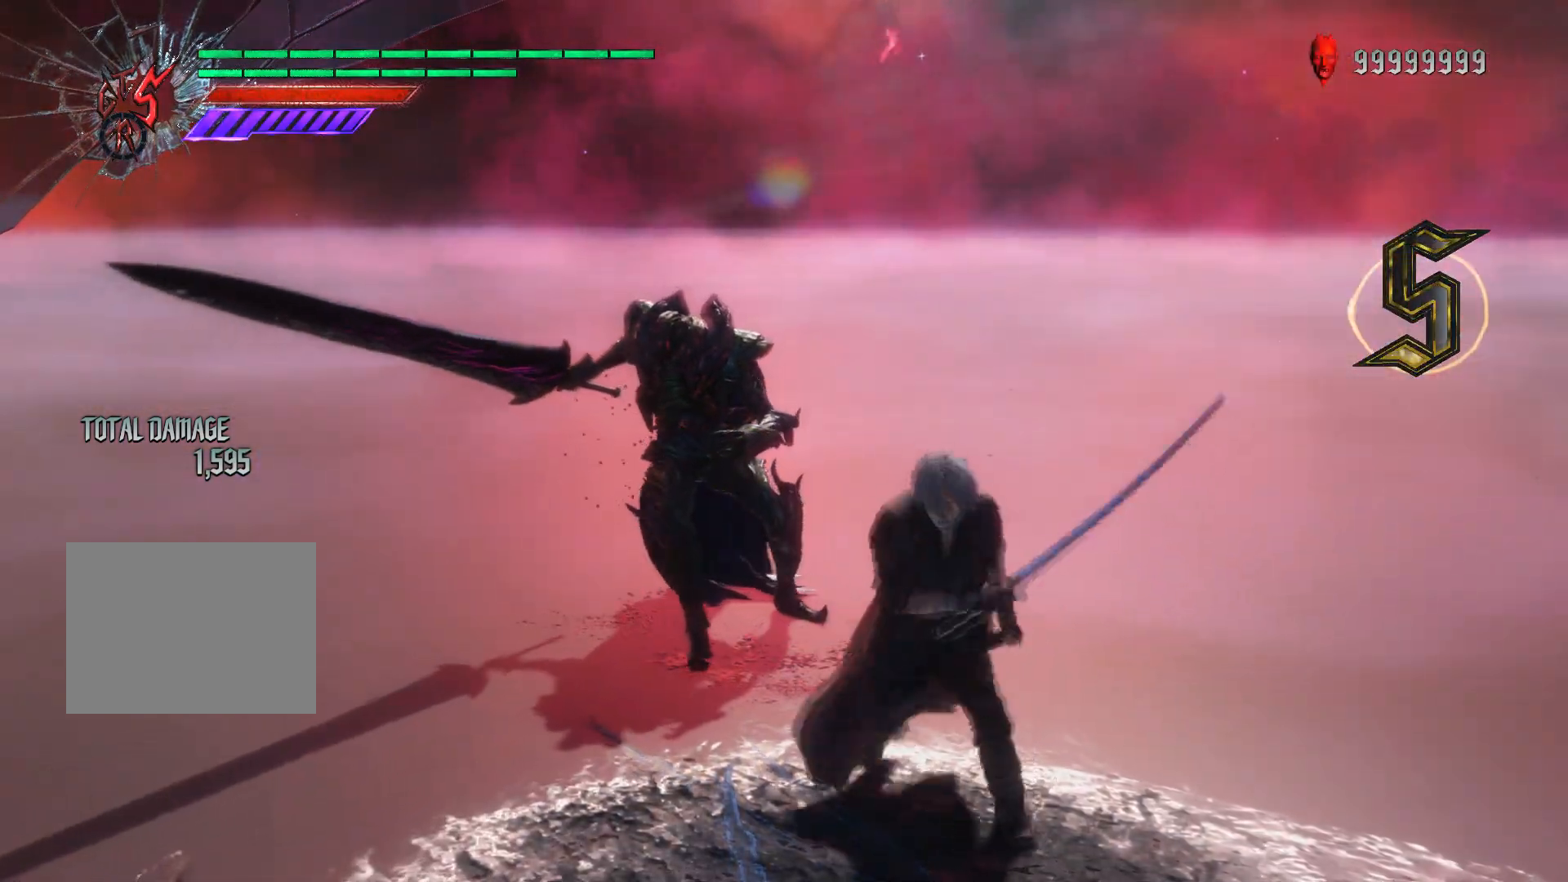
{"buttons": ["Y", "R1"], "left_stick": "down", "right_stick": "center", "events": [[384, "left_stick", "down"], [400, "R1", "down"], [500, "Y", "down"]]}
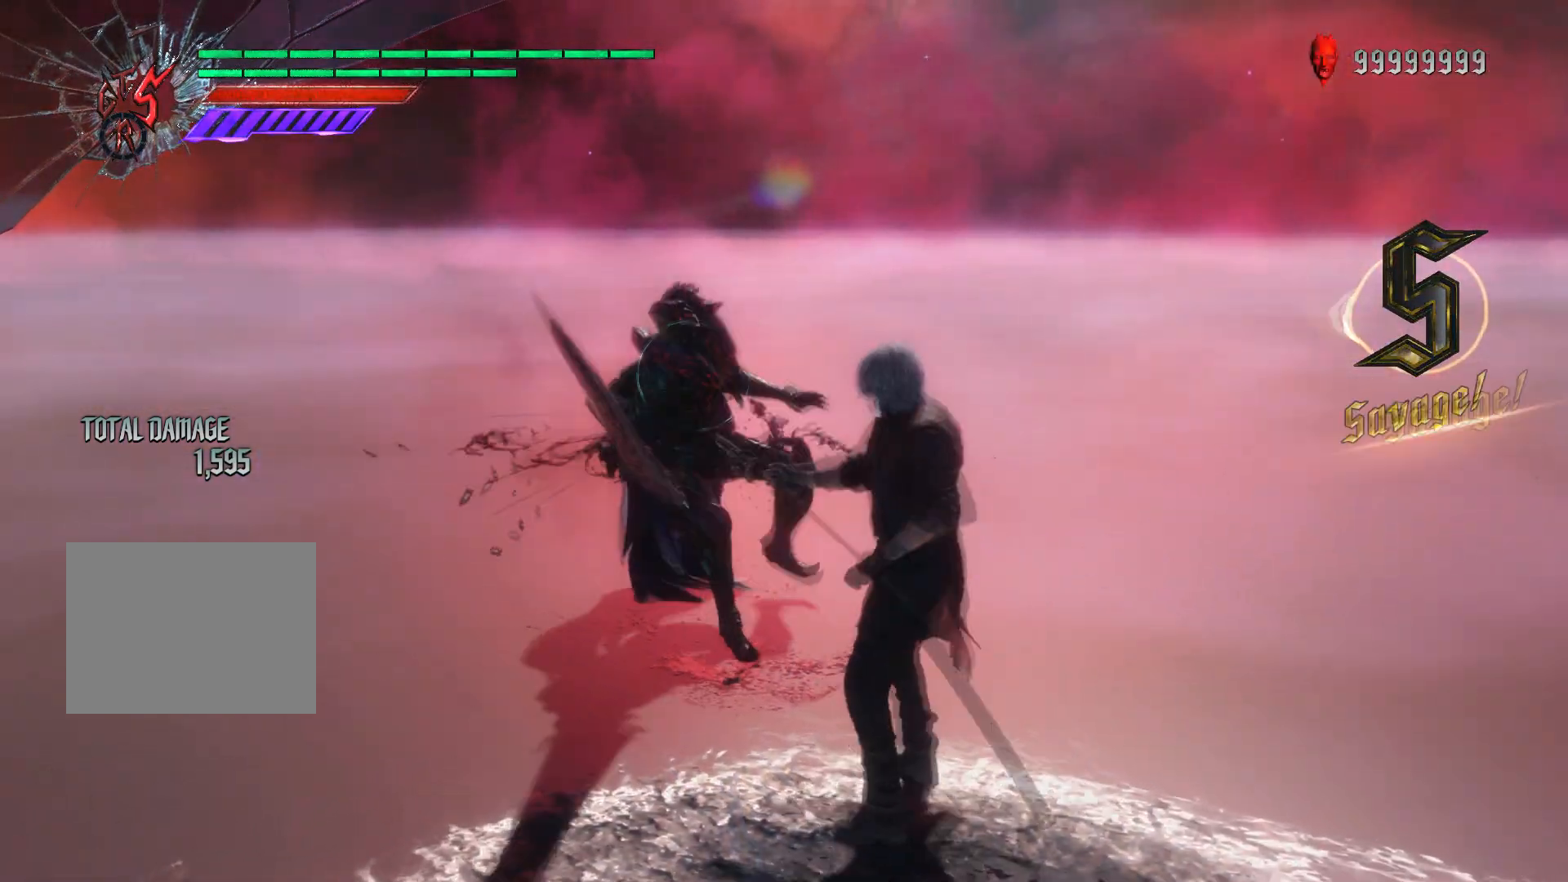
{"buttons": ["Y", "R1"], "left_stick": "down", "right_stick": "center", "events": []}